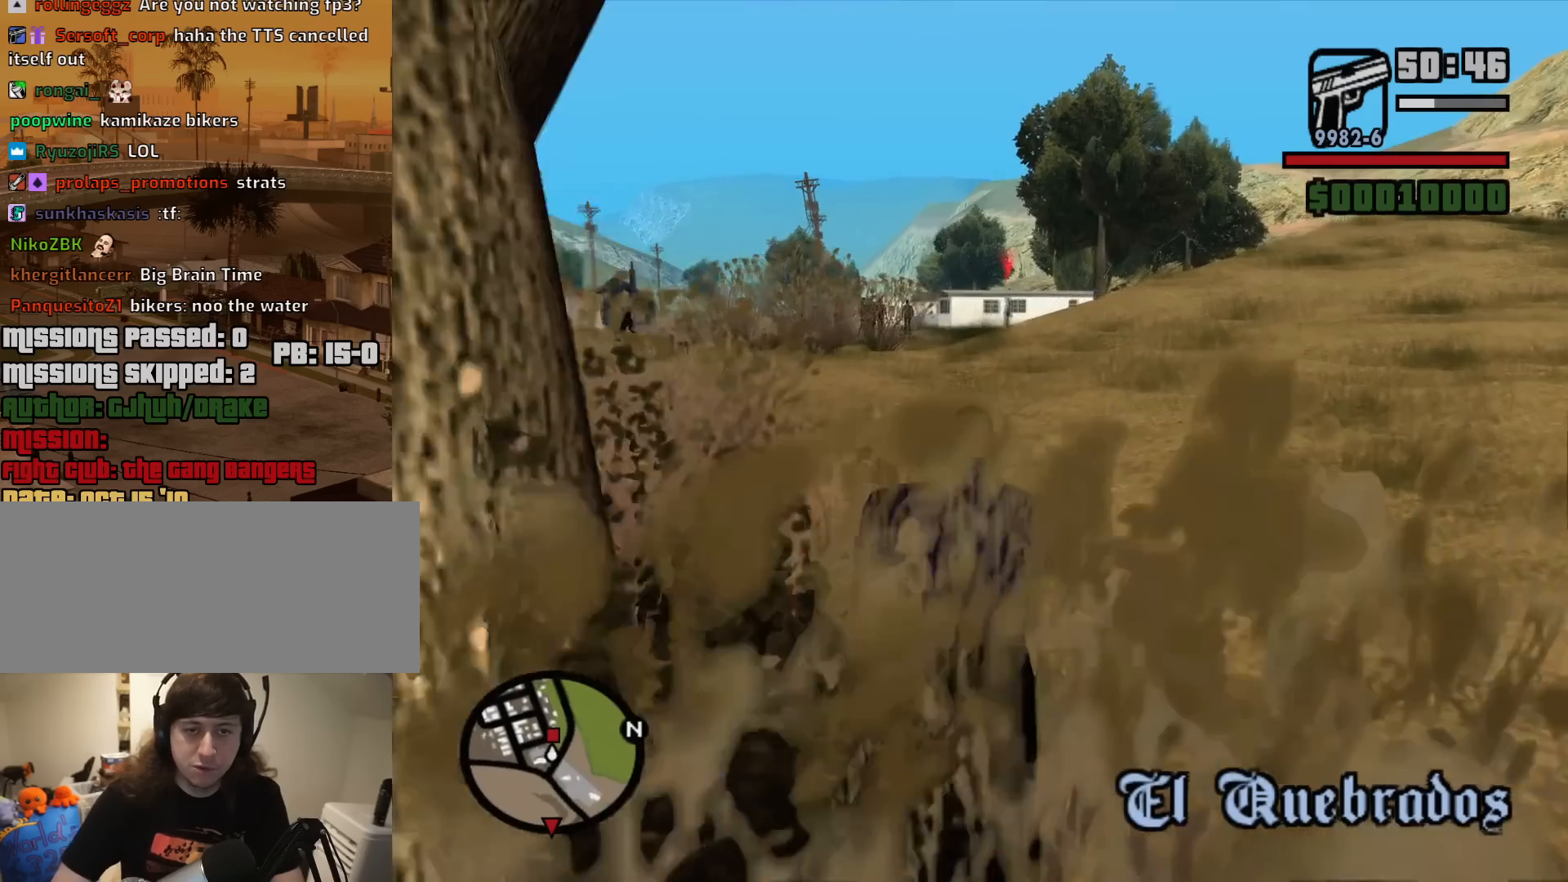
Gameplay with keyboard and mouse; each line is a JSON object with the keys and mouse buttons held at the frame after it. "events" lists presses ("down") and releases ("up") of "1", "2", "3", "4", "5", "6", "8", "a", "alt", "c", "ctrl", "d", "down", "e", "escape", "f", "f1", "f2", "f3", "g", "h", "left", "num2", "q", "r", "right", "s", "shift", "space", "t", "tab", "up", "v", "w", "x", "z", "mouse_left", "mouse_middle", "mouse_right", "mouse_wheel_up" and "mouse_wheel_down" between this image and that frame as [ms after this image, input, new state], when the widget could be followed in between. "mouse_left", "mouse_middle", "mouse_right", "mouse_wheel_up", "mouse_wheel_down" = the "left", "middle", "right", "wheel_up", "wheel_down" buttons of the "mouse" list. No other keys are recorded. Mouse movement is not recorded.
{"keys": ["w"], "mouse": ["right"], "events": []}
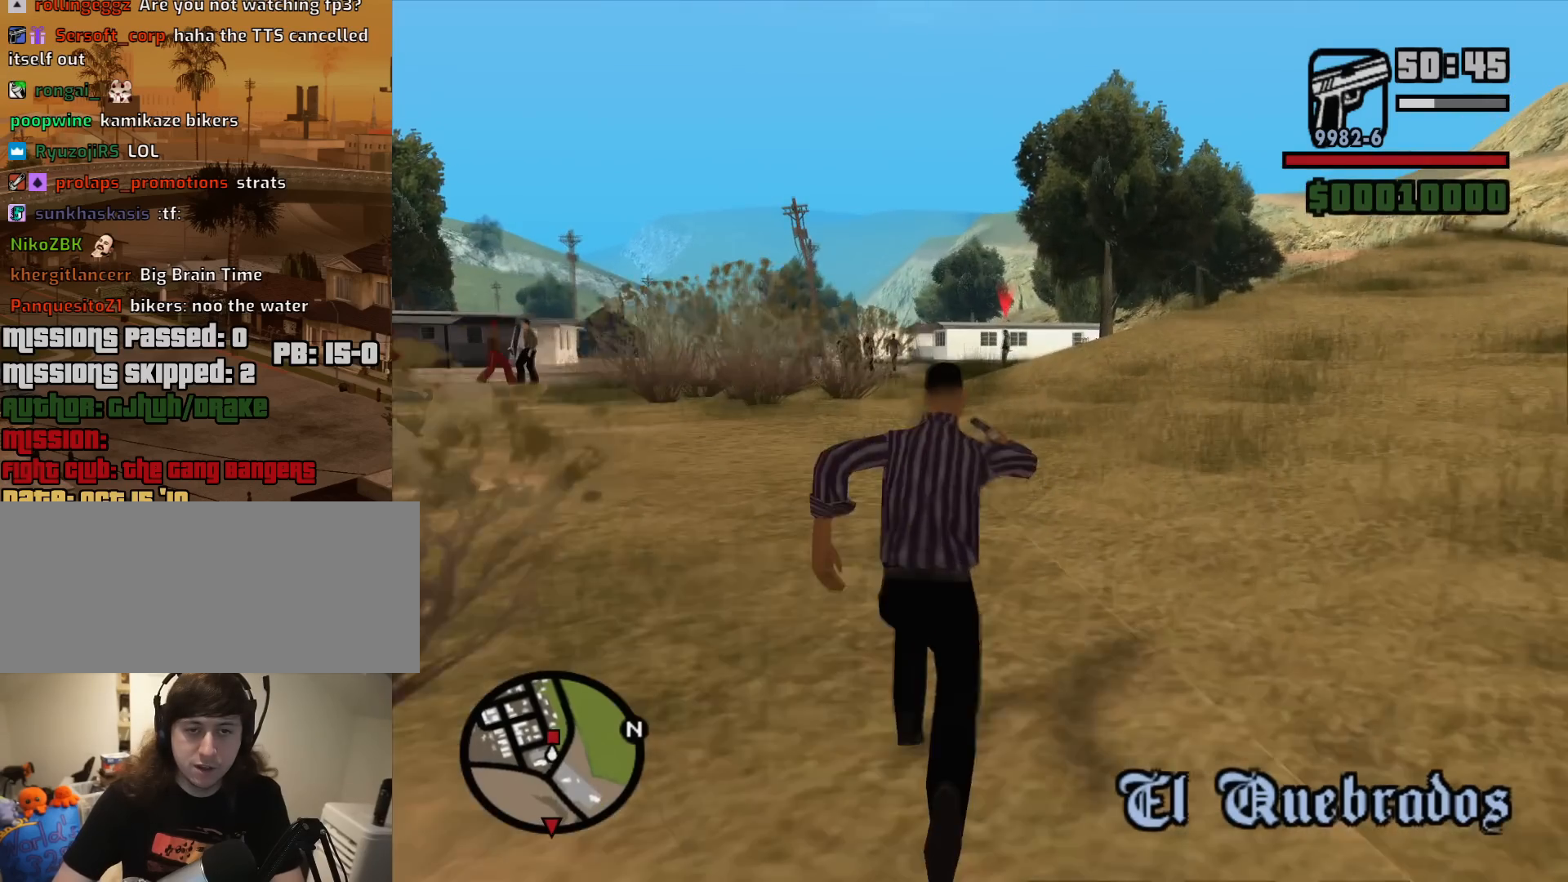
{"keys": ["w"], "mouse": ["right"], "events": []}
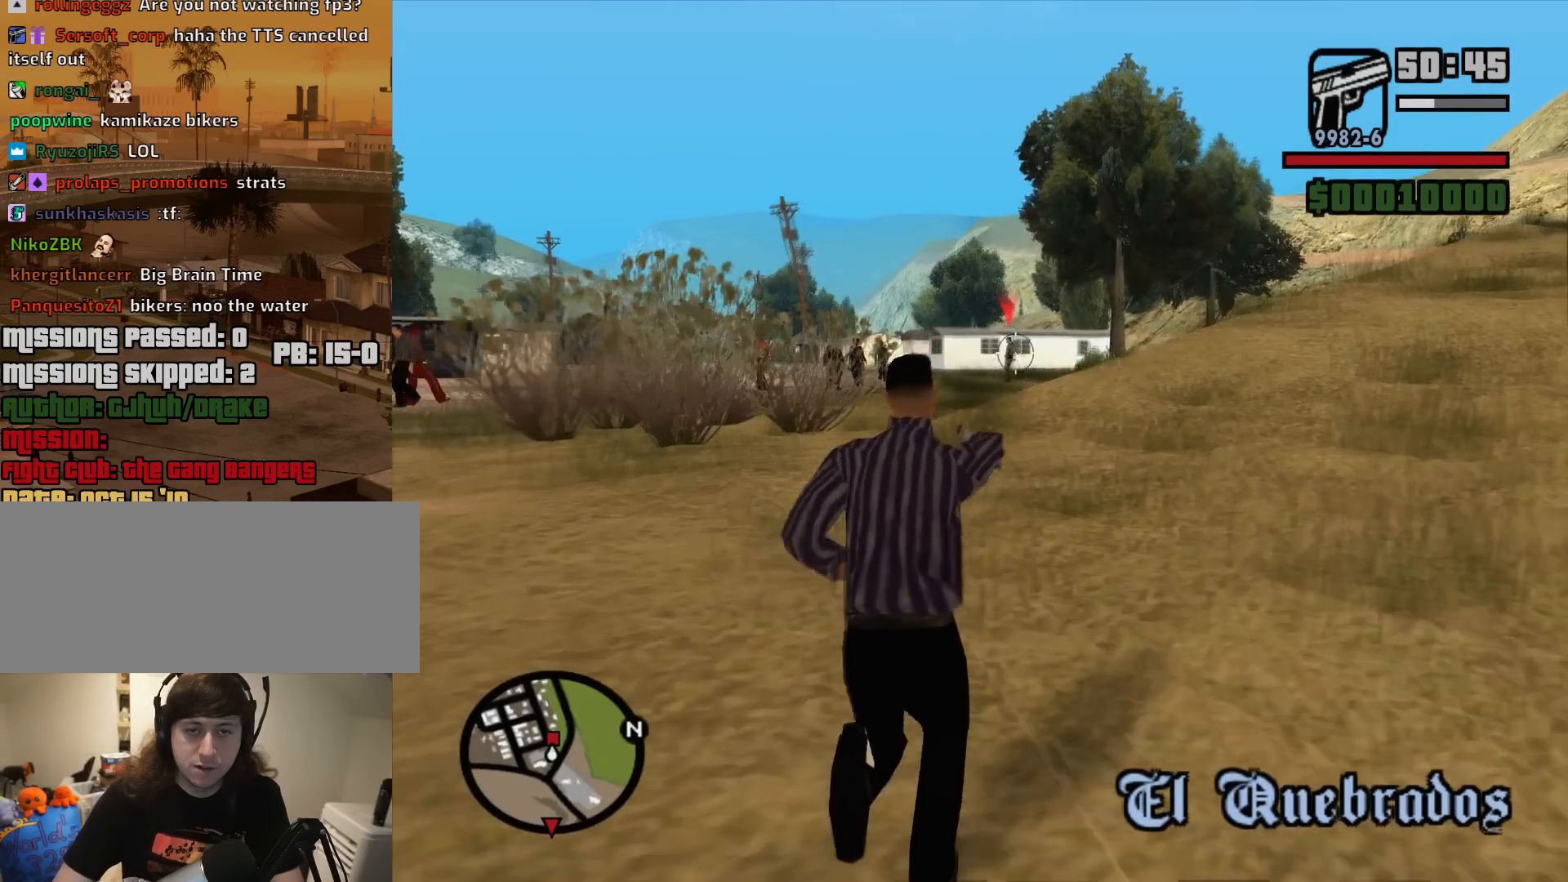
{"keys": ["w"], "mouse": ["right"], "events": []}
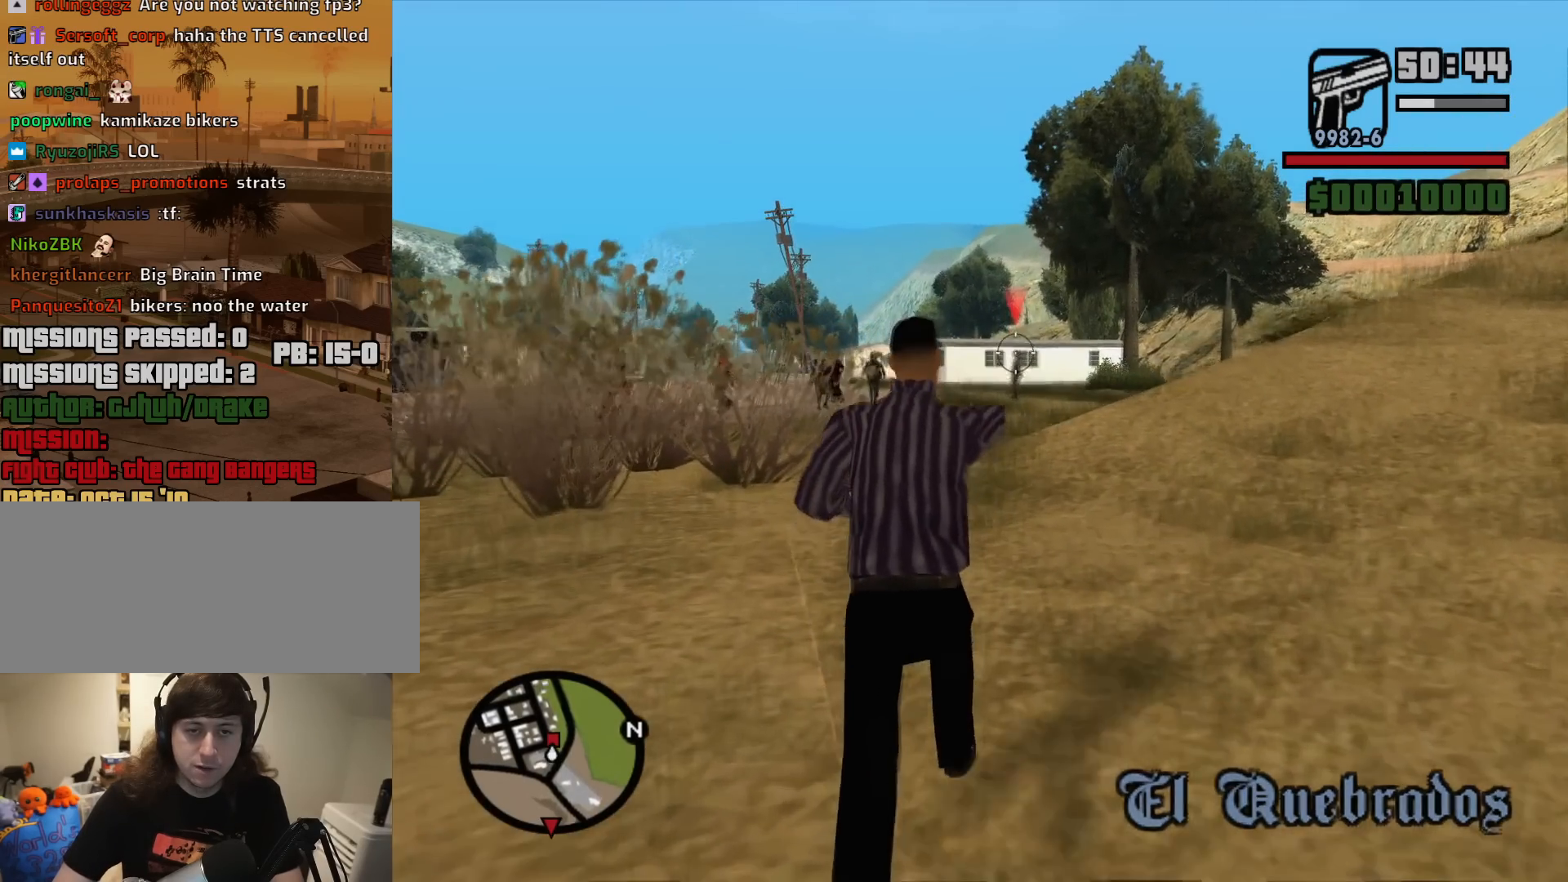
{"keys": ["w"], "mouse": ["right"], "events": [[50, "mouse_left", "down"], [183, "mouse_left", "up"], [333, "d", "down"], [417, "d", "up"]]}
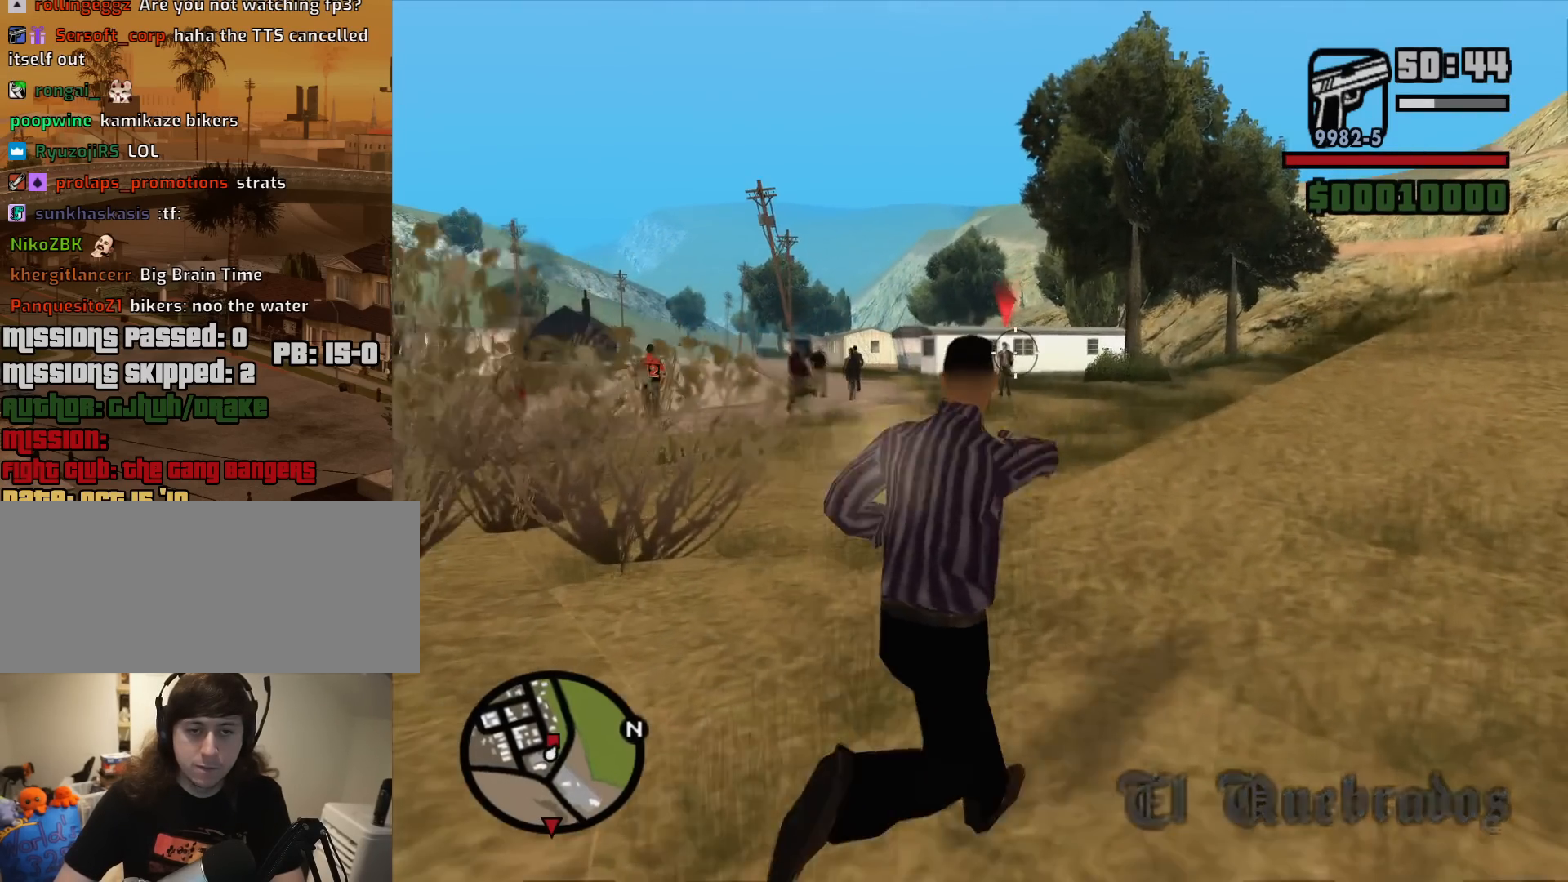
{"keys": [], "mouse": ["right"], "events": [[117, "w", "up"], [300, "c", "down"], [383, "c", "up"]]}
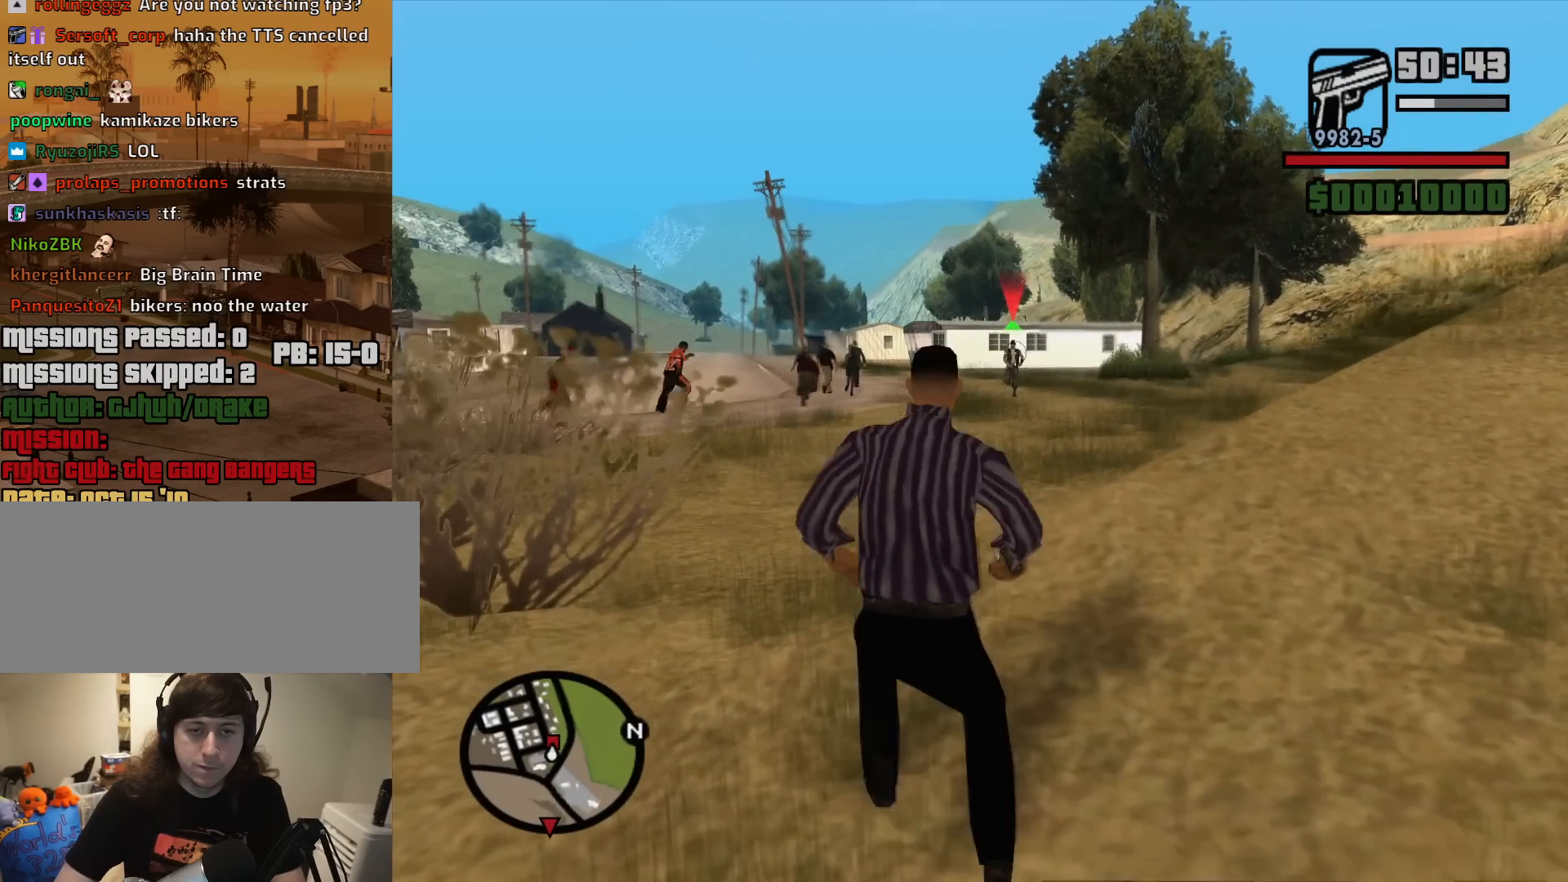
{"keys": [], "mouse": ["left", "right"], "events": [[500, "mouse_left", "down"]]}
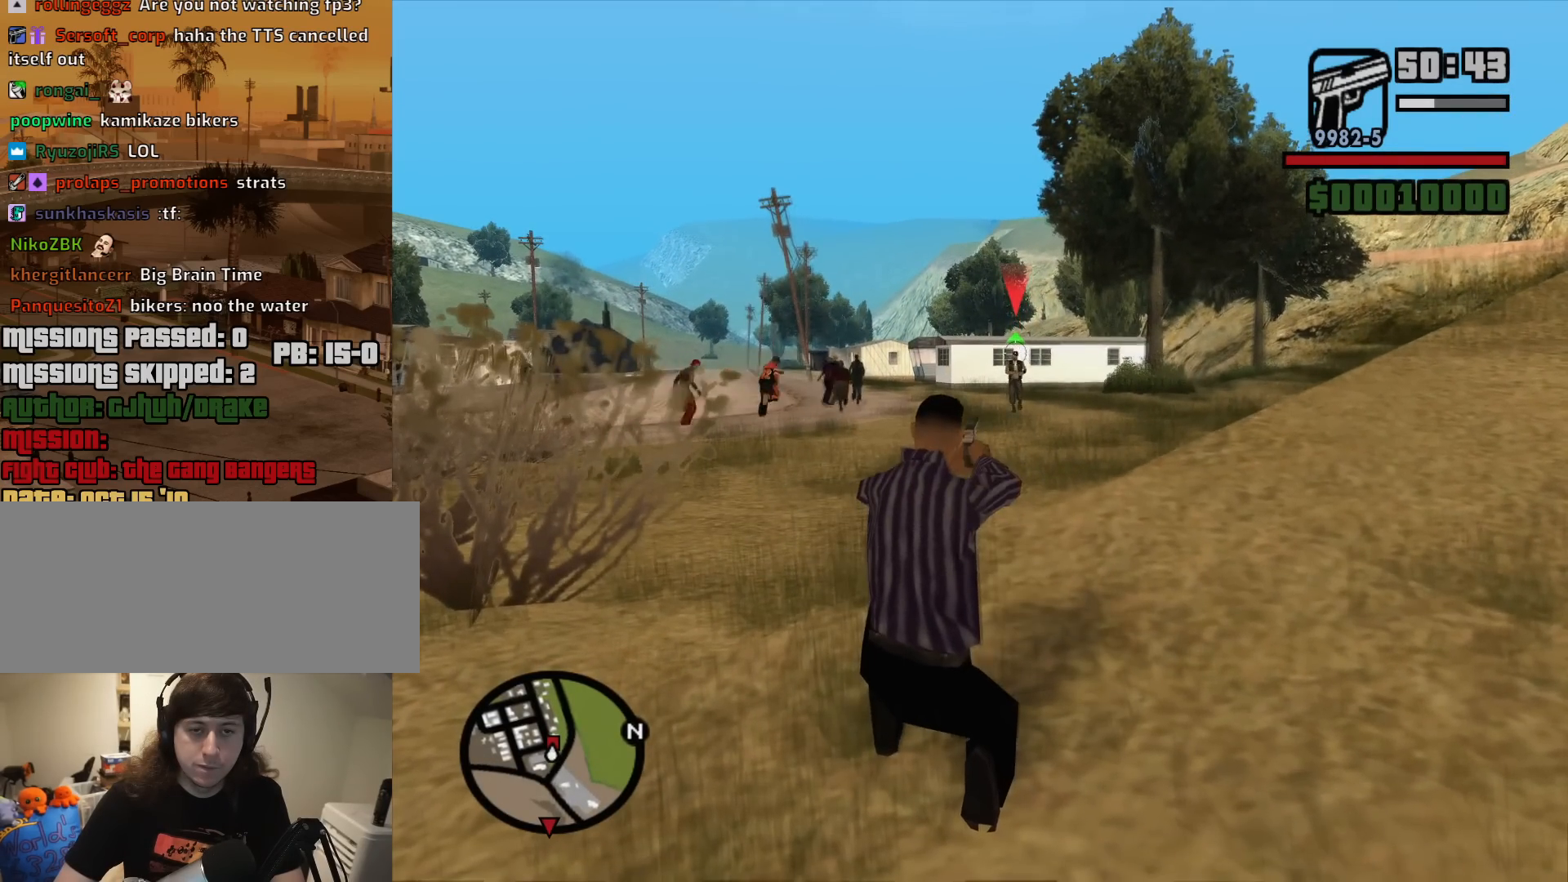
{"keys": [], "mouse": [], "events": [[133, "mouse_left", "up"], [333, "c", "down"], [367, "mouse_right", "up"], [417, "c", "up"]]}
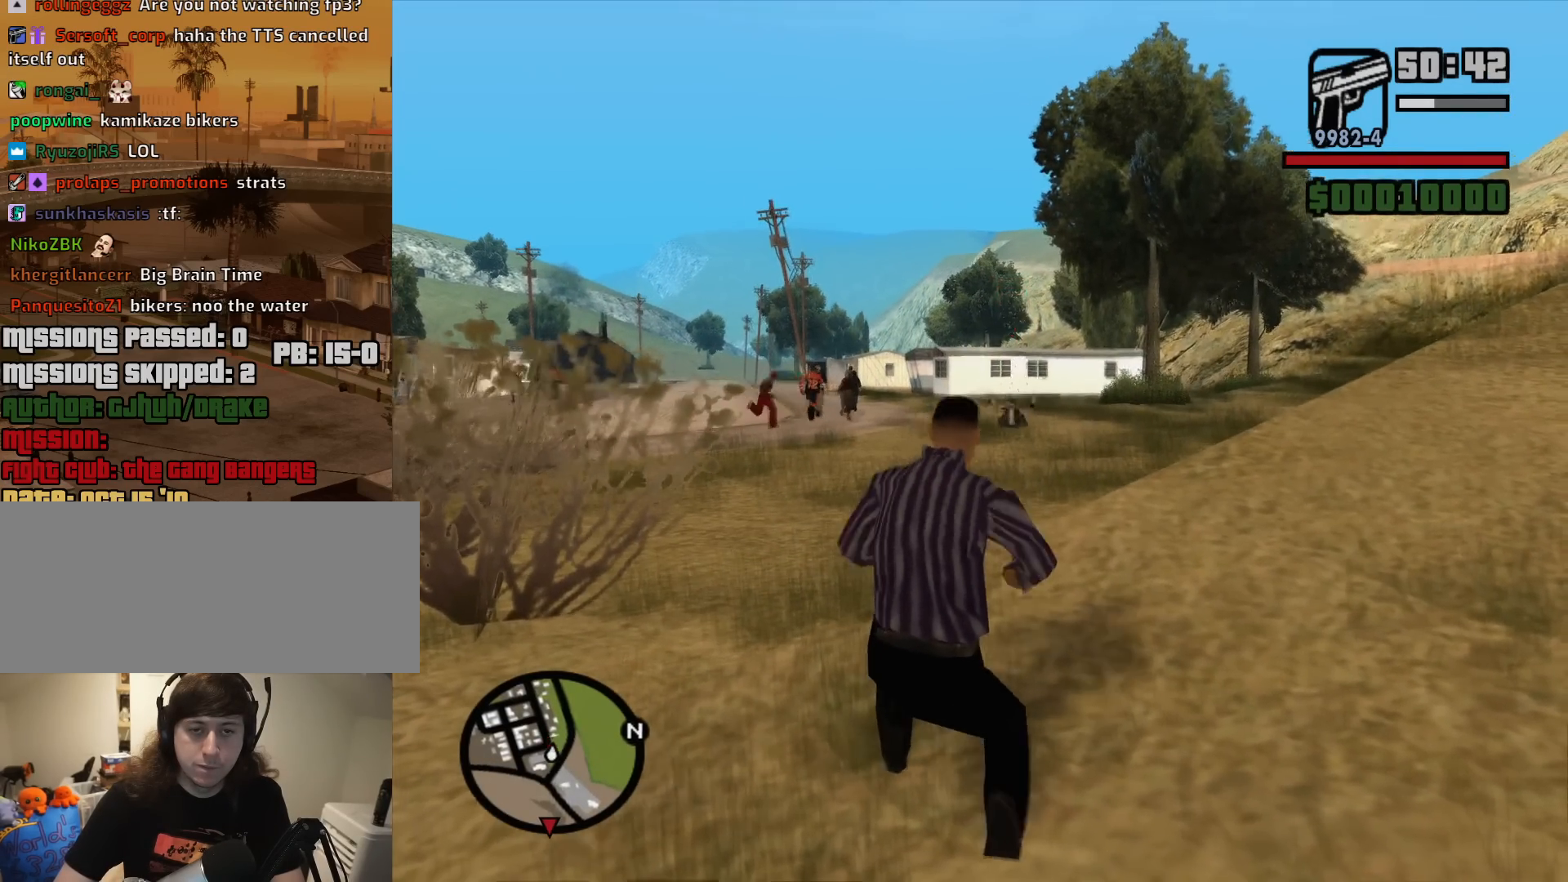
{"keys": ["d", "w"], "mouse": [], "events": [[17, "mouse_wheel_down", "down"], [17, "w", "down"], [67, "mouse_wheel_down", "up"], [117, "d", "down"], [117, "space", "down"], [200, "space", "up"], [300, "mouse_wheel_up", "down"], [350, "mouse_wheel_up", "up"], [350, "space", "down"], [433, "space", "up"]]}
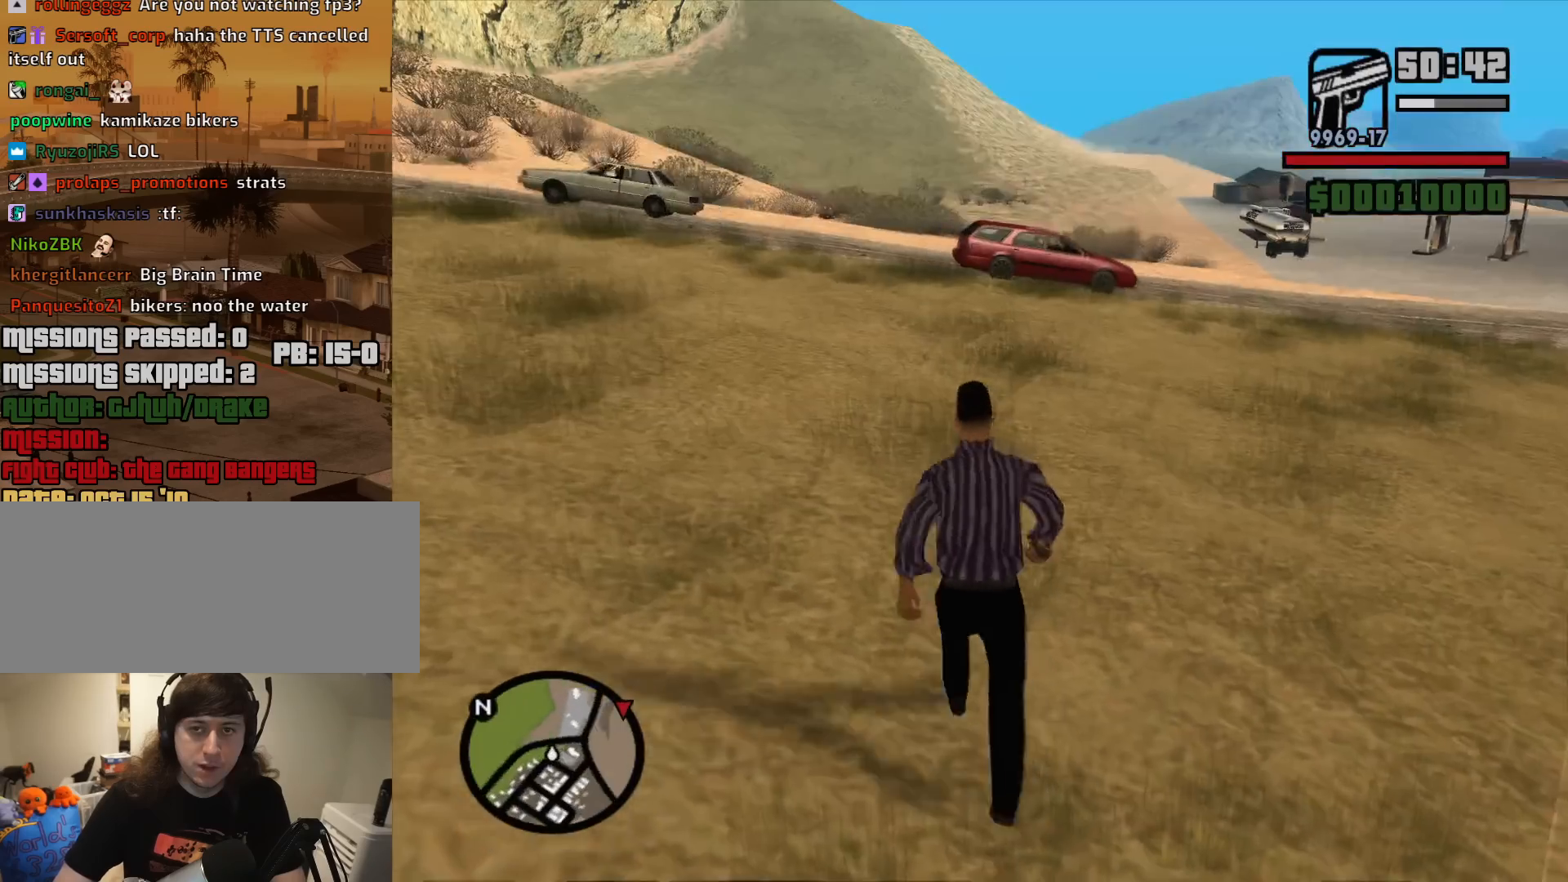
{"keys": ["w"], "mouse": [], "events": [[33, "space", "down"], [83, "d", "up"], [133, "space", "up"], [217, "space", "down"], [317, "space", "up"], [400, "space", "down"], [450, "space", "up"]]}
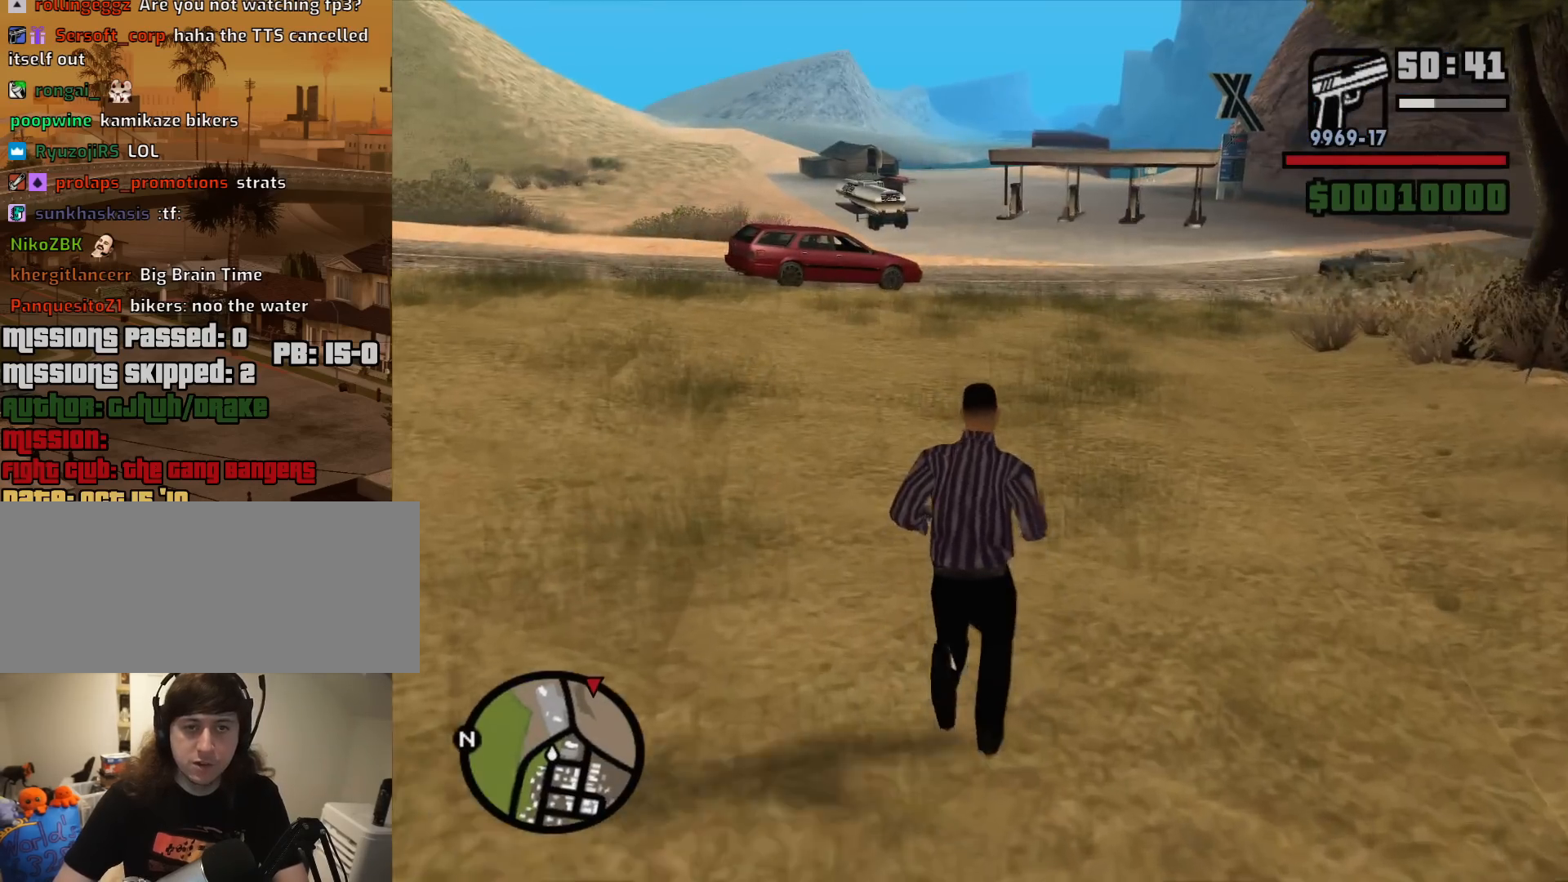
{"keys": ["d", "w"], "mouse": [], "events": [[50, "space", "down"], [133, "space", "up"], [233, "space", "down"], [283, "space", "up"], [367, "d", "down"], [367, "space", "down"], [467, "space", "up"]]}
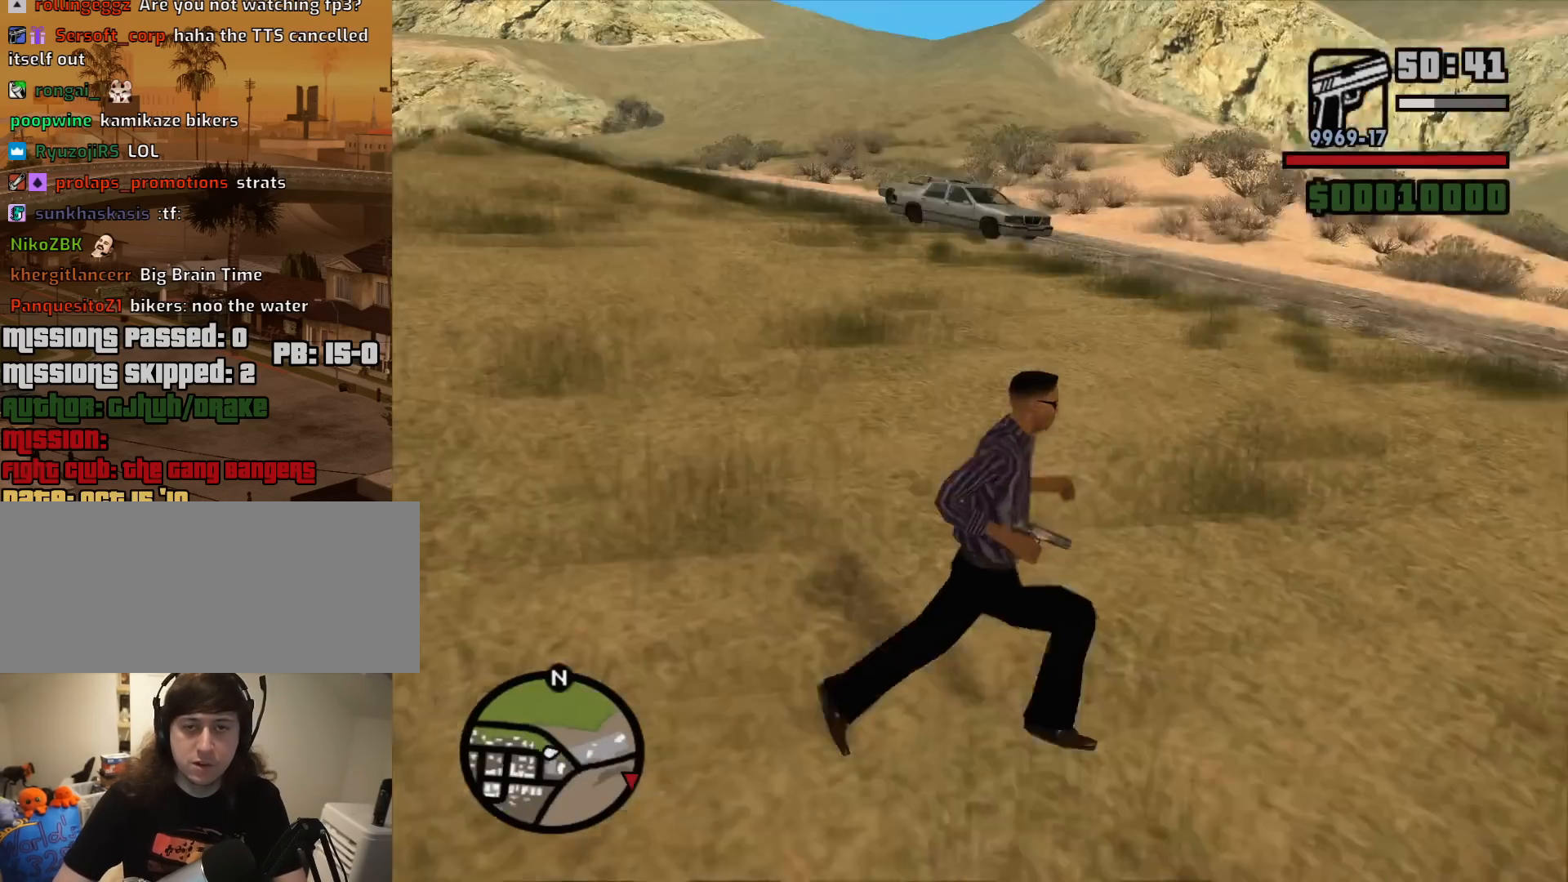
{"keys": ["d", "shift", "w"], "mouse": [], "events": [[67, "space", "down"], [150, "space", "up"], [350, "shift", "down"]]}
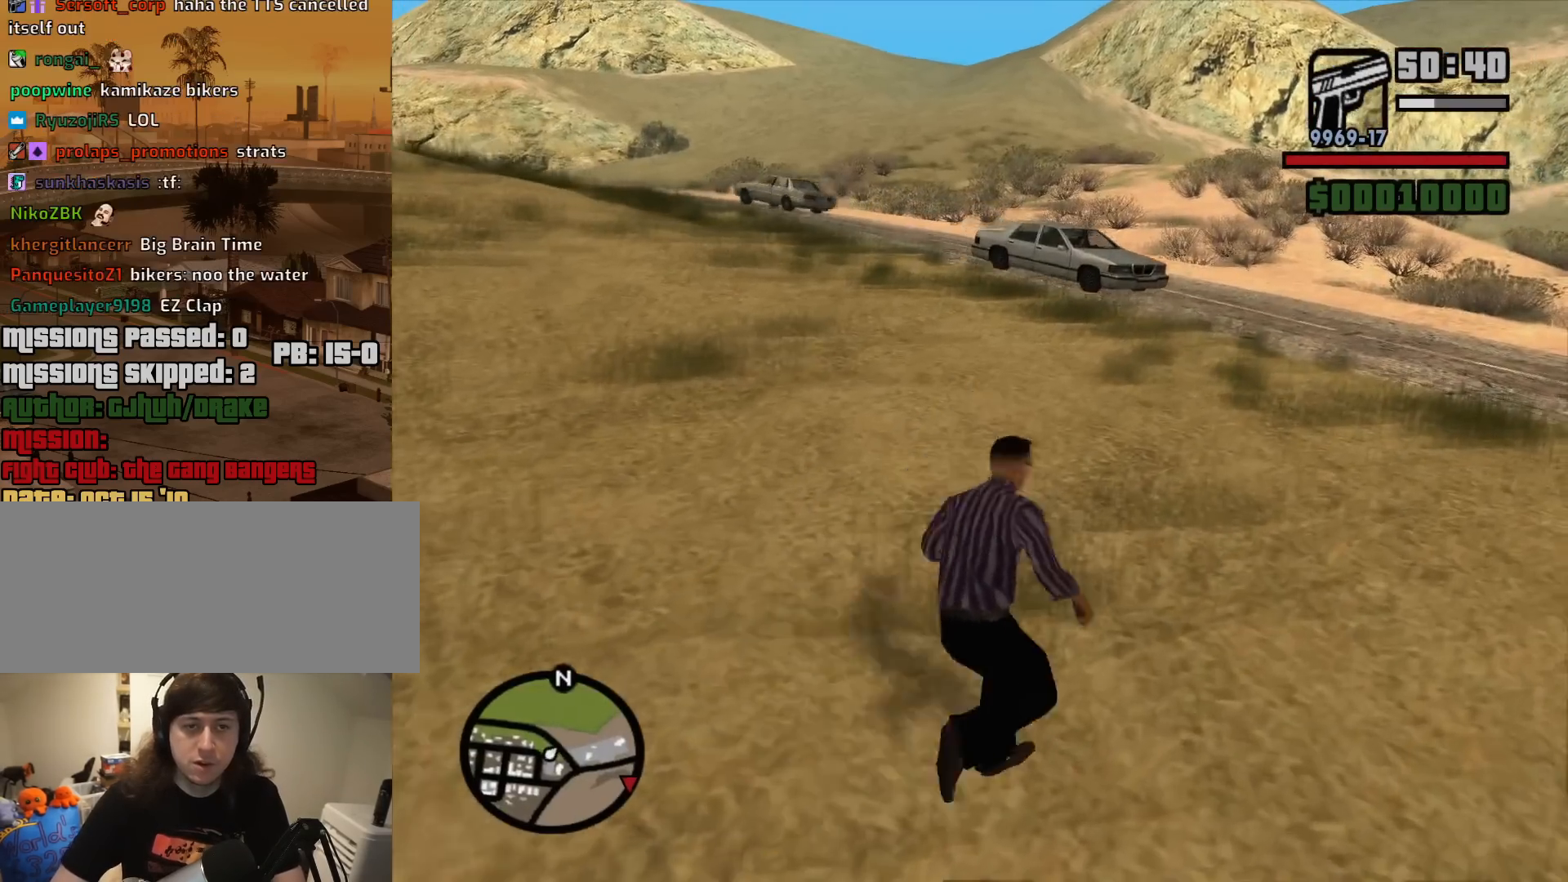
{"keys": ["w"], "mouse": ["right"], "events": [[33, "mouse_wheel_down", "down"], [33, "shift", "up"], [83, "mouse_wheel_down", "up"], [167, "mouse_wheel_up", "down"], [267, "mouse_wheel_up", "up"], [367, "d", "up"], [367, "mouse_right", "down"]]}
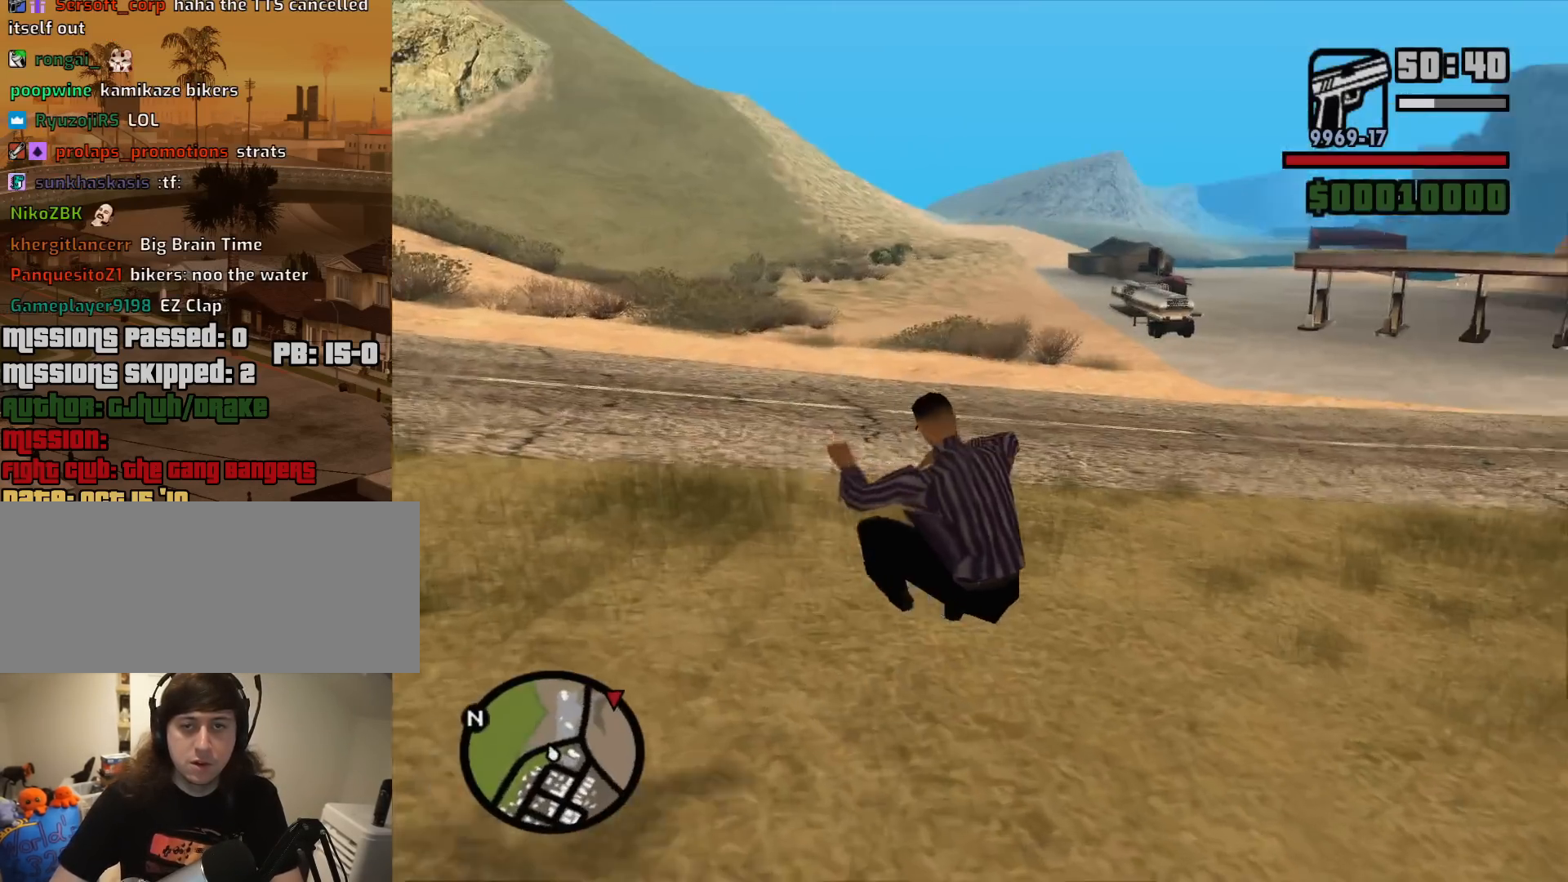
{"keys": ["a", "w"], "mouse": ["right"], "events": [[383, "a", "down"]]}
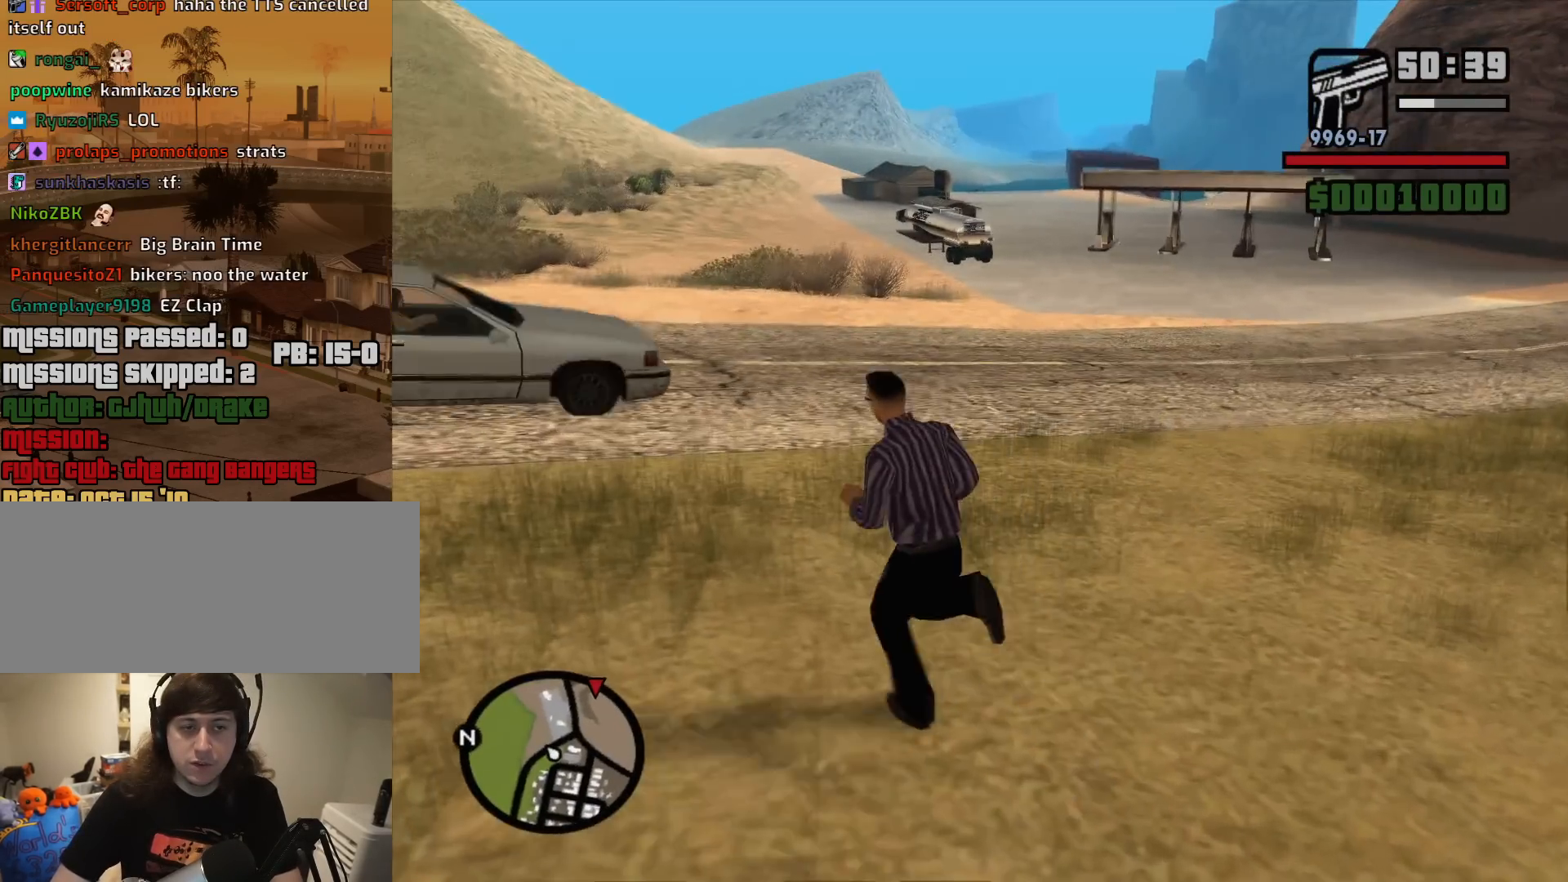
{"keys": ["a", "w"], "mouse": ["left", "right"], "events": [[150, "a", "up"], [350, "a", "down"], [383, "mouse_left", "down"]]}
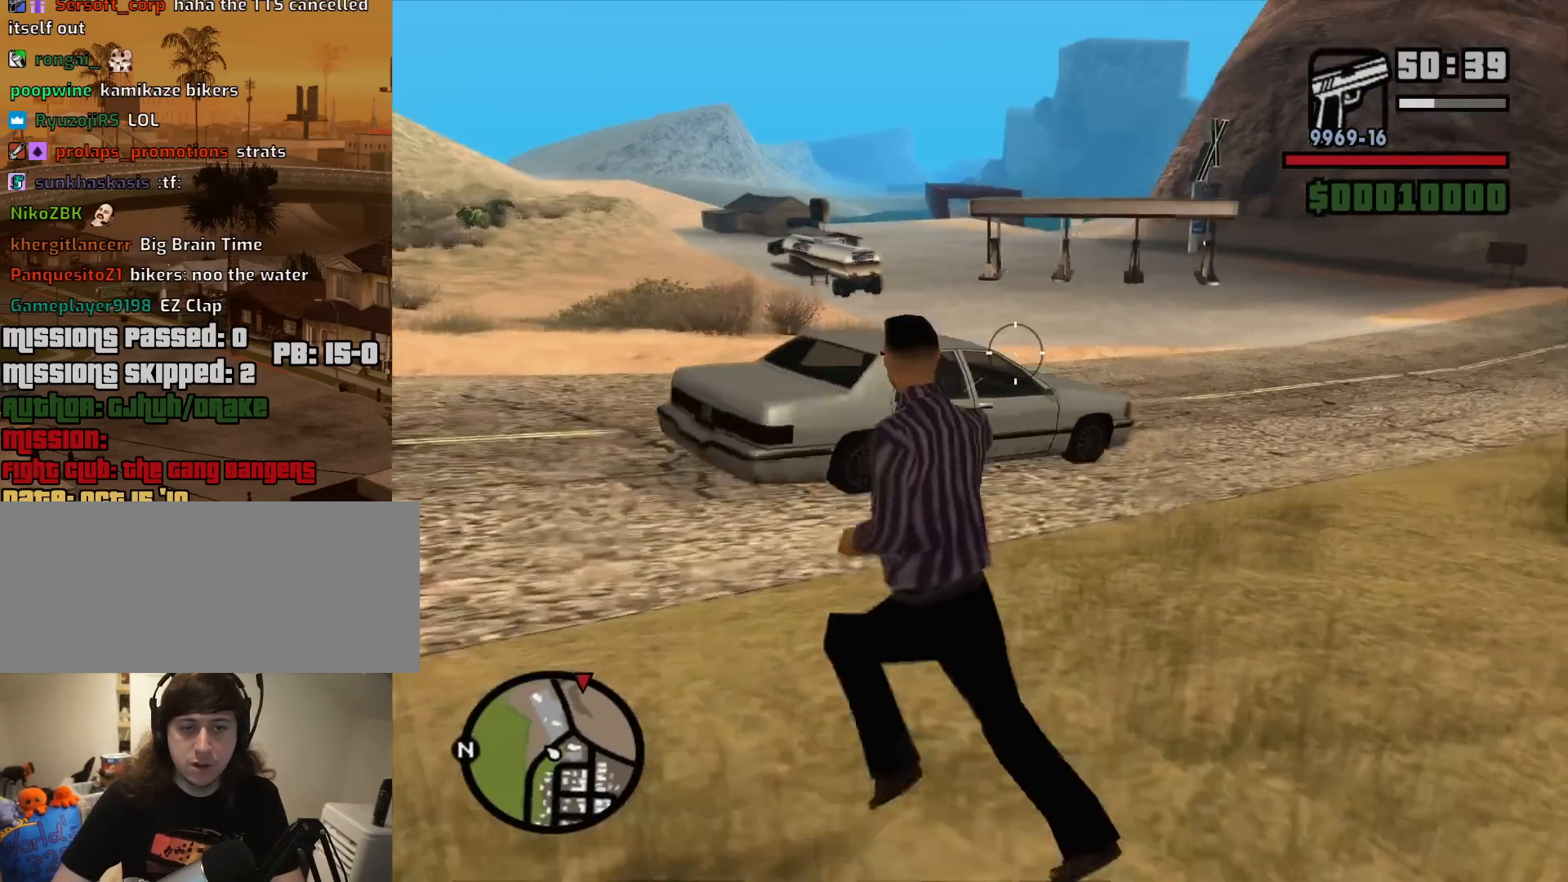
{"keys": ["a", "w"], "mouse": ["right"], "events": [[133, "mouse_left", "up"], [267, "mouse_left", "down"], [500, "mouse_left", "up"]]}
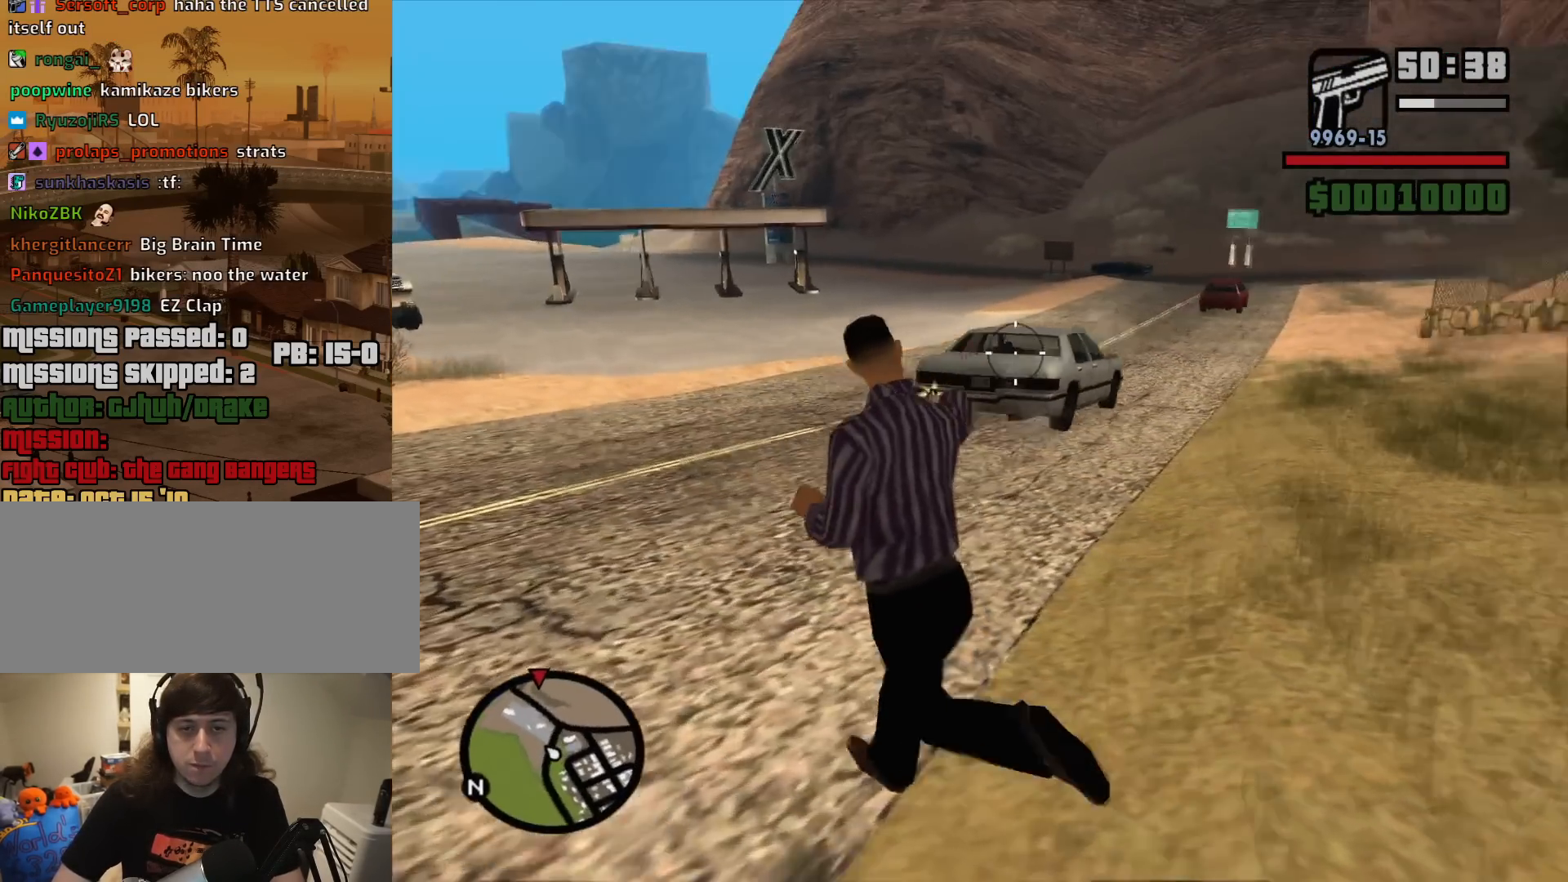
{"keys": ["space", "w"], "mouse": [], "events": [[233, "a", "up"], [233, "mouse_right", "up"], [467, "space", "down"]]}
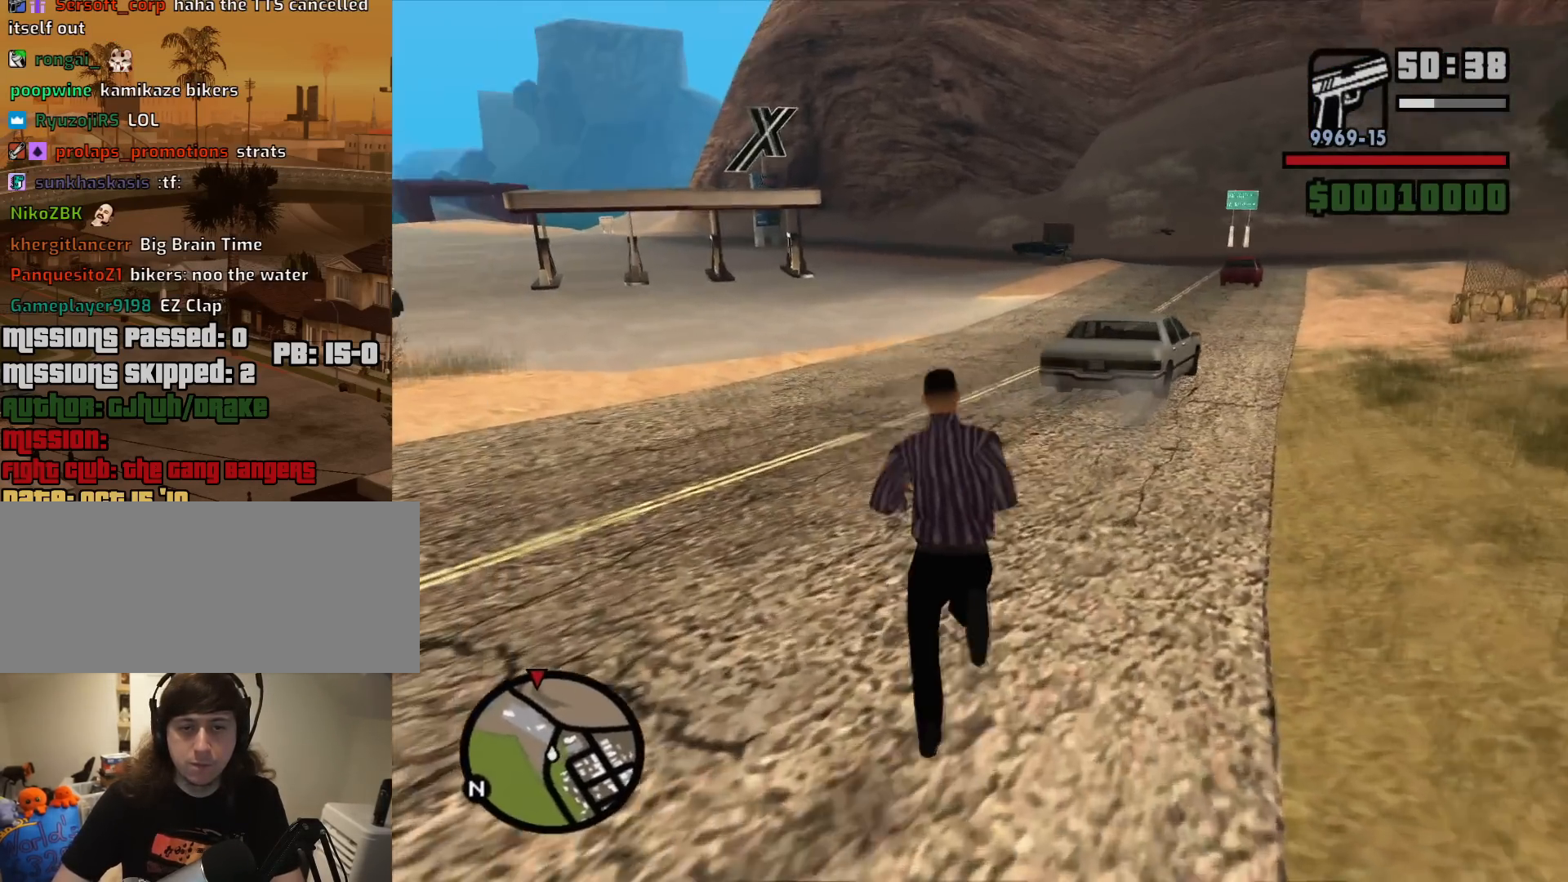
{"keys": ["3", "shift", "w"], "mouse": [], "events": [[17, "space", "up"], [200, "shift", "down"], [300, "3", "down"]]}
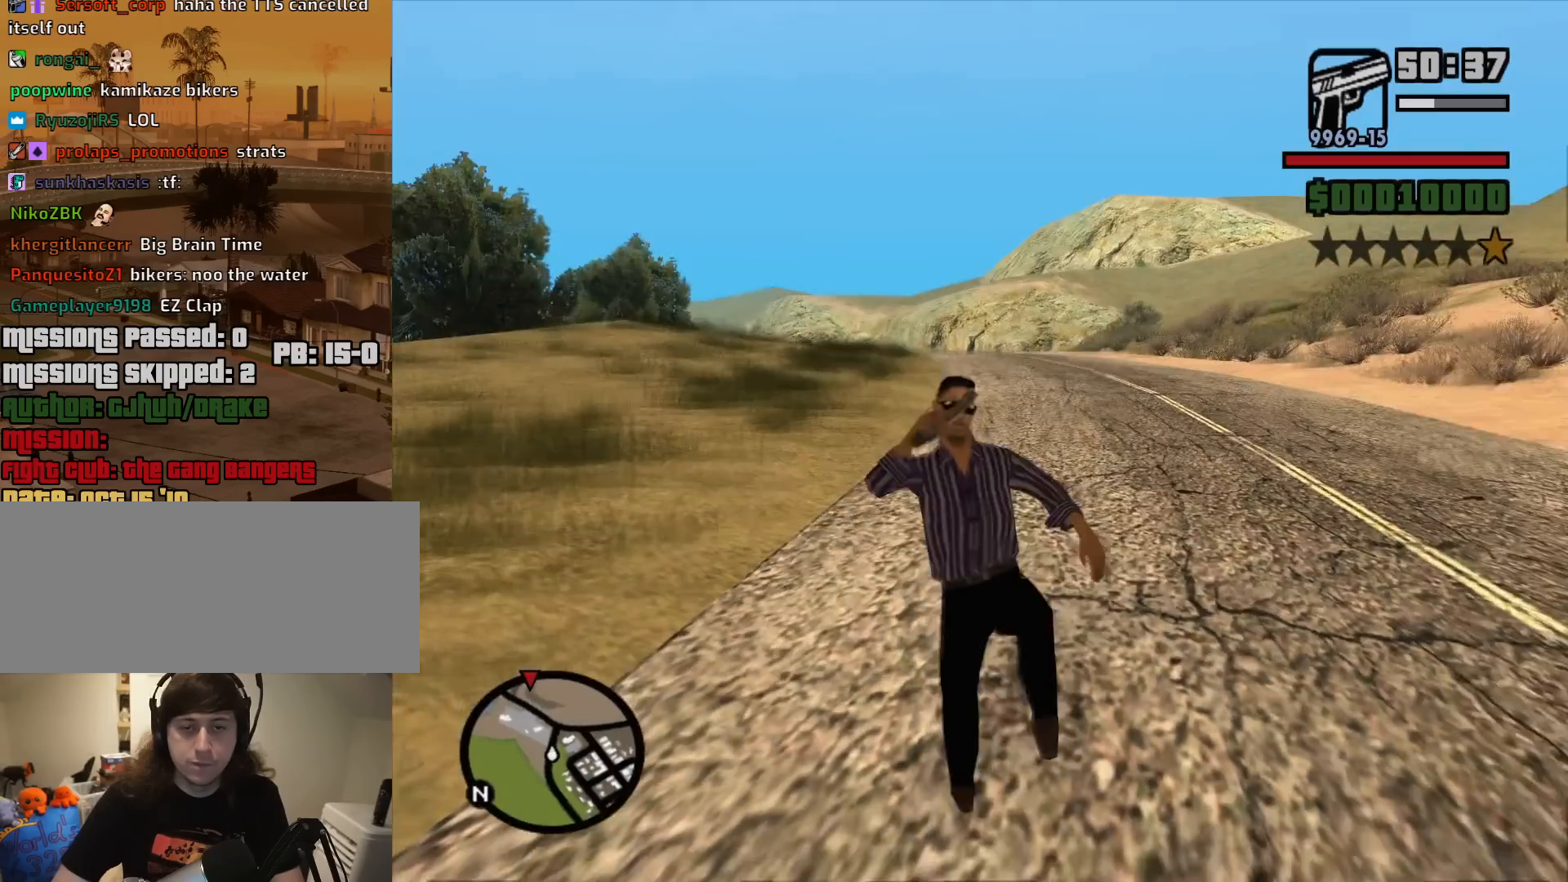
{"keys": ["w"], "mouse": [], "events": [[167, "3", "up"], [217, "shift", "up"]]}
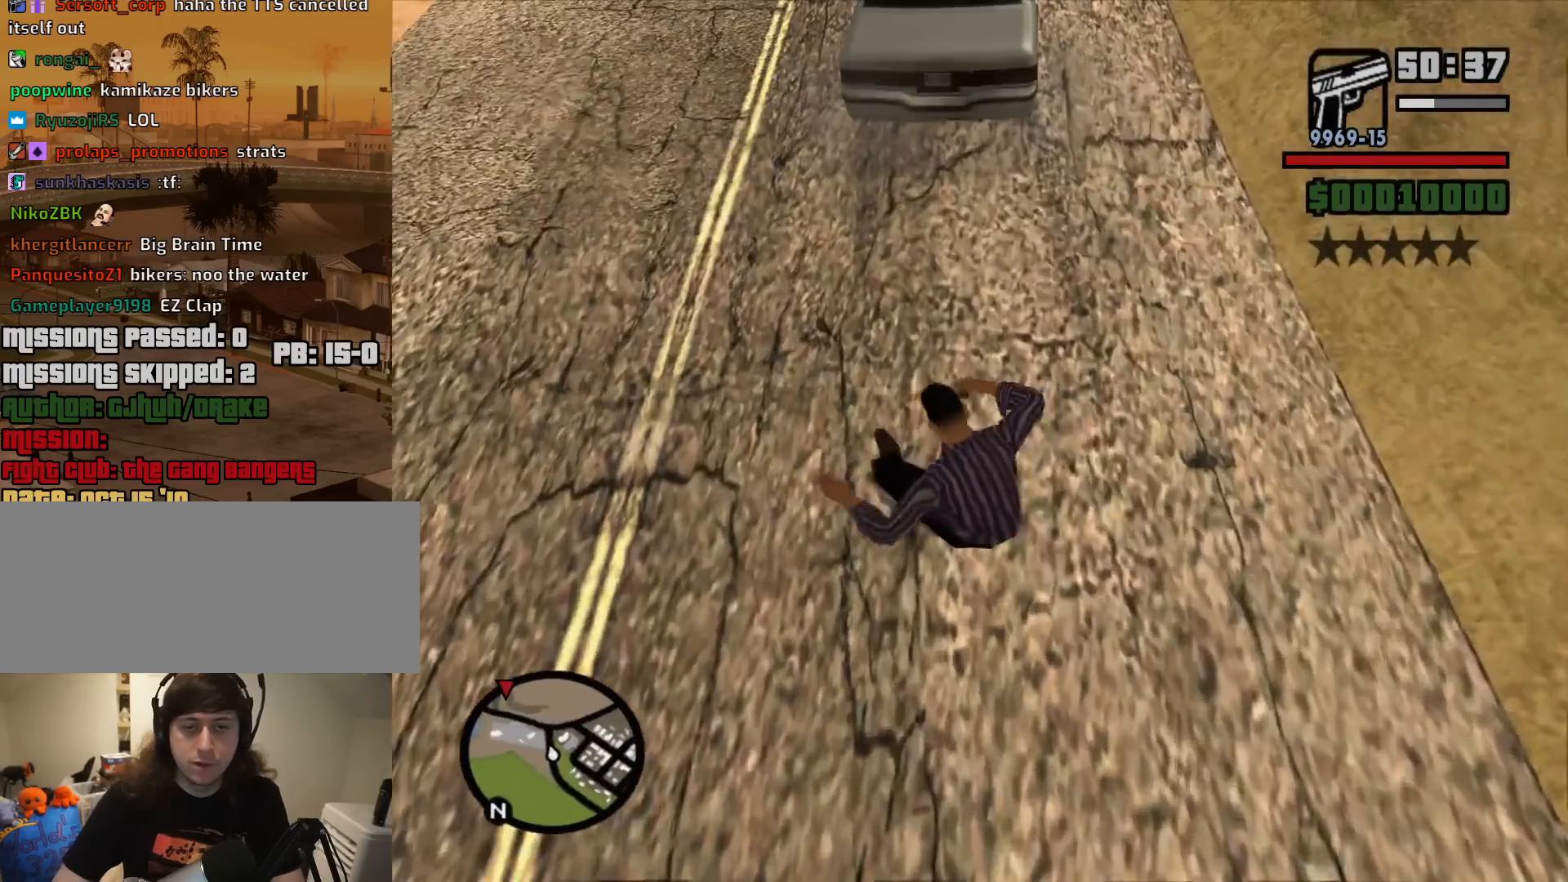
{"keys": ["w"], "mouse": [], "events": []}
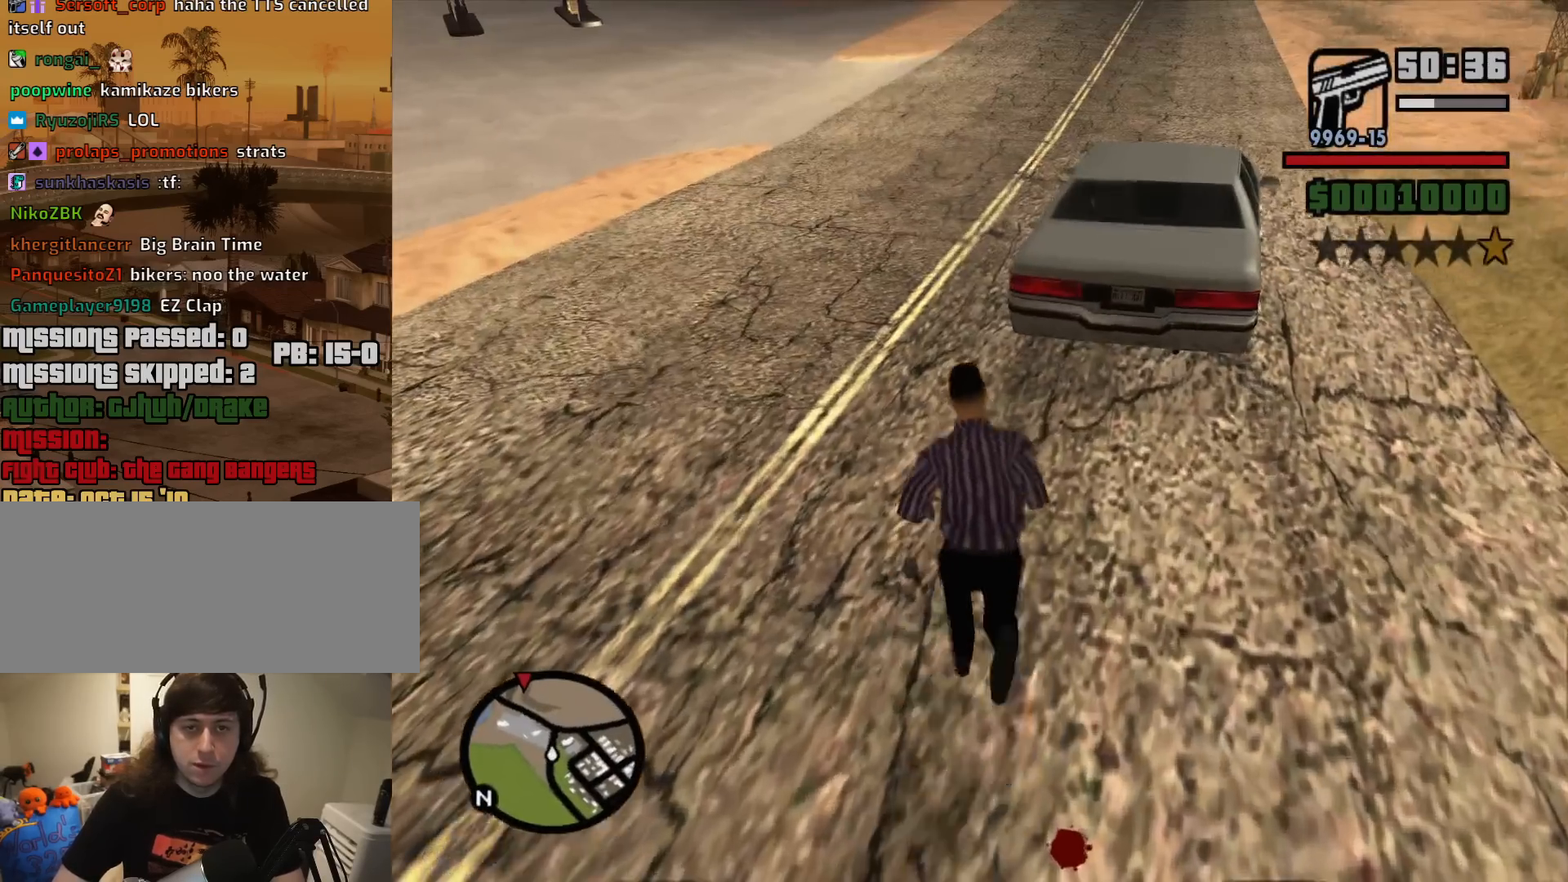
{"keys": ["space", "w"], "mouse": [], "events": [[67, "a", "down"], [67, "space", "down"], [150, "space", "up"], [250, "space", "down"], [350, "space", "up"], [433, "a", "up"], [483, "space", "down"]]}
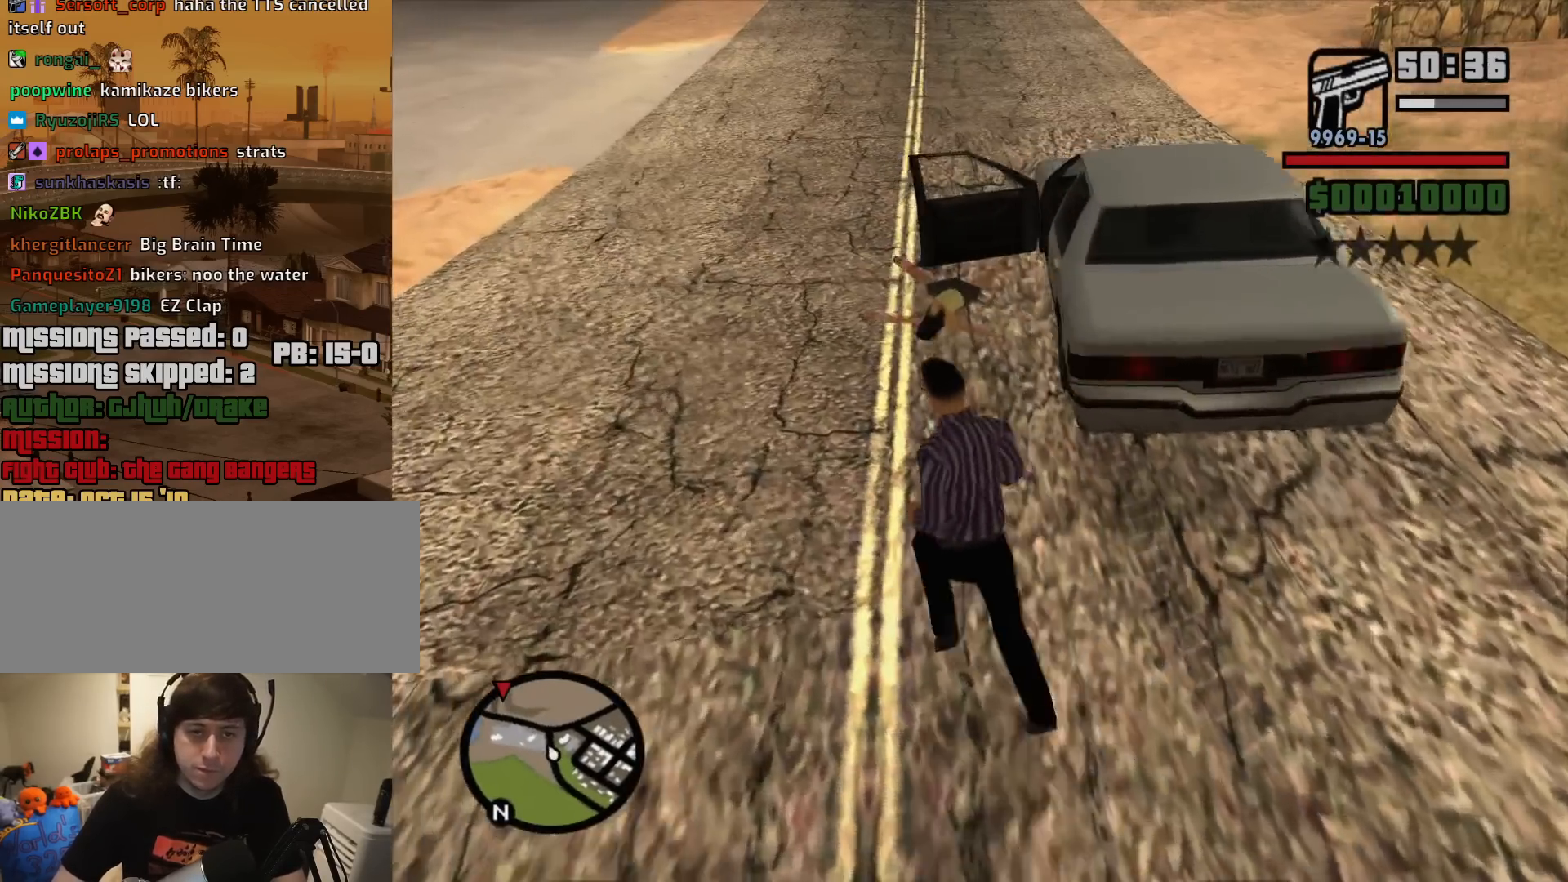
{"keys": ["f", "w"], "mouse": [], "events": [[83, "space", "up"], [167, "space", "down"], [267, "space", "up"], [400, "f", "down"], [400, "space", "down"], [450, "space", "up"]]}
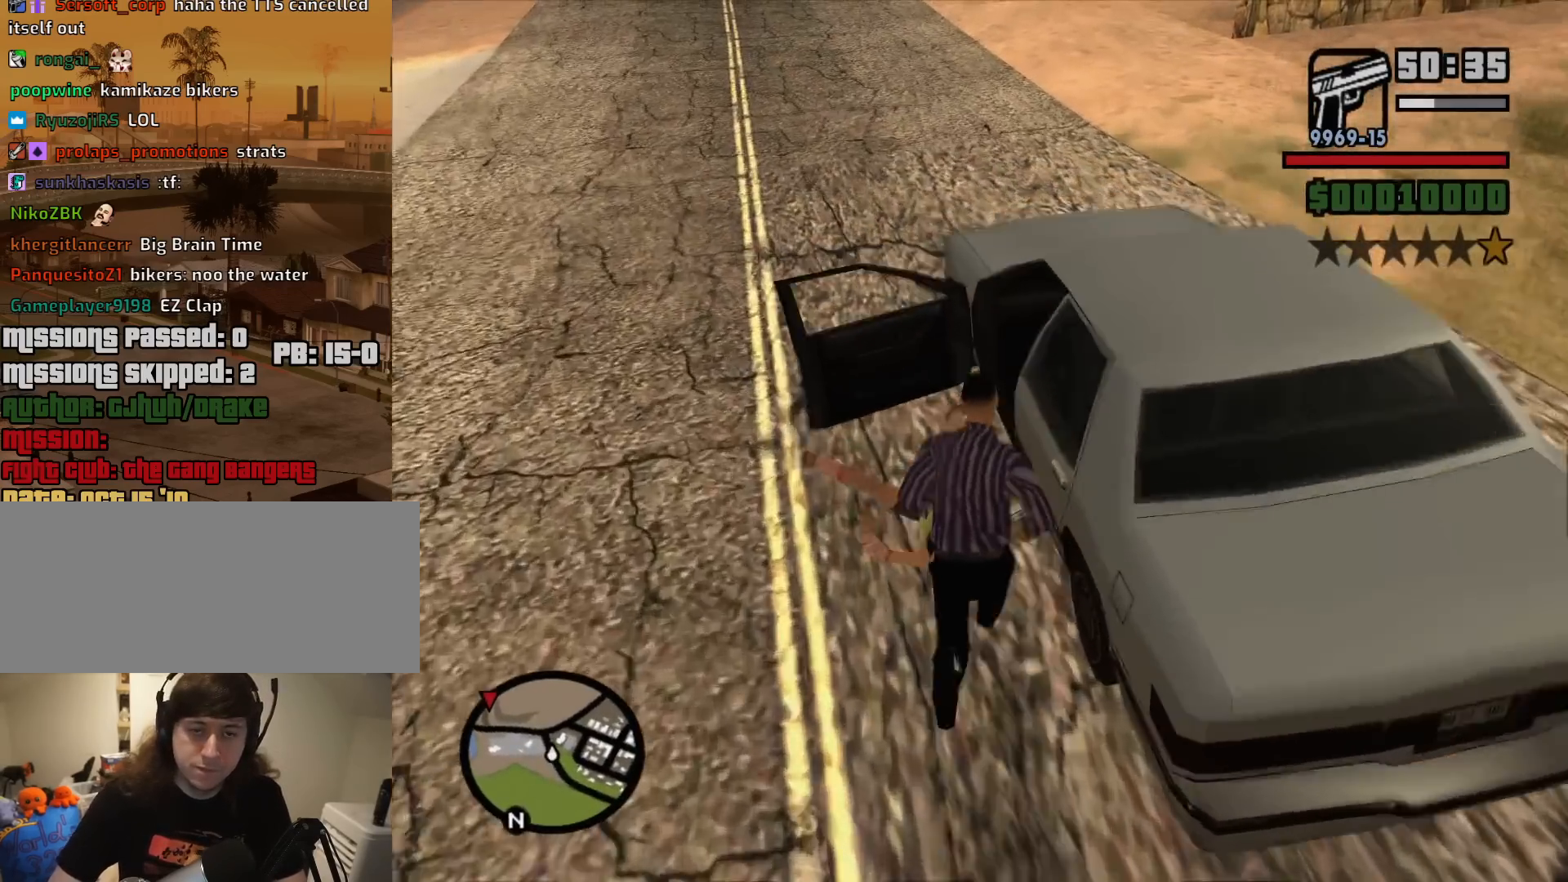
{"keys": [], "mouse": [], "events": [[50, "f", "up"], [50, "w", "up"], [133, "f", "down"], [183, "f", "up"], [283, "f", "down"], [367, "f", "up"]]}
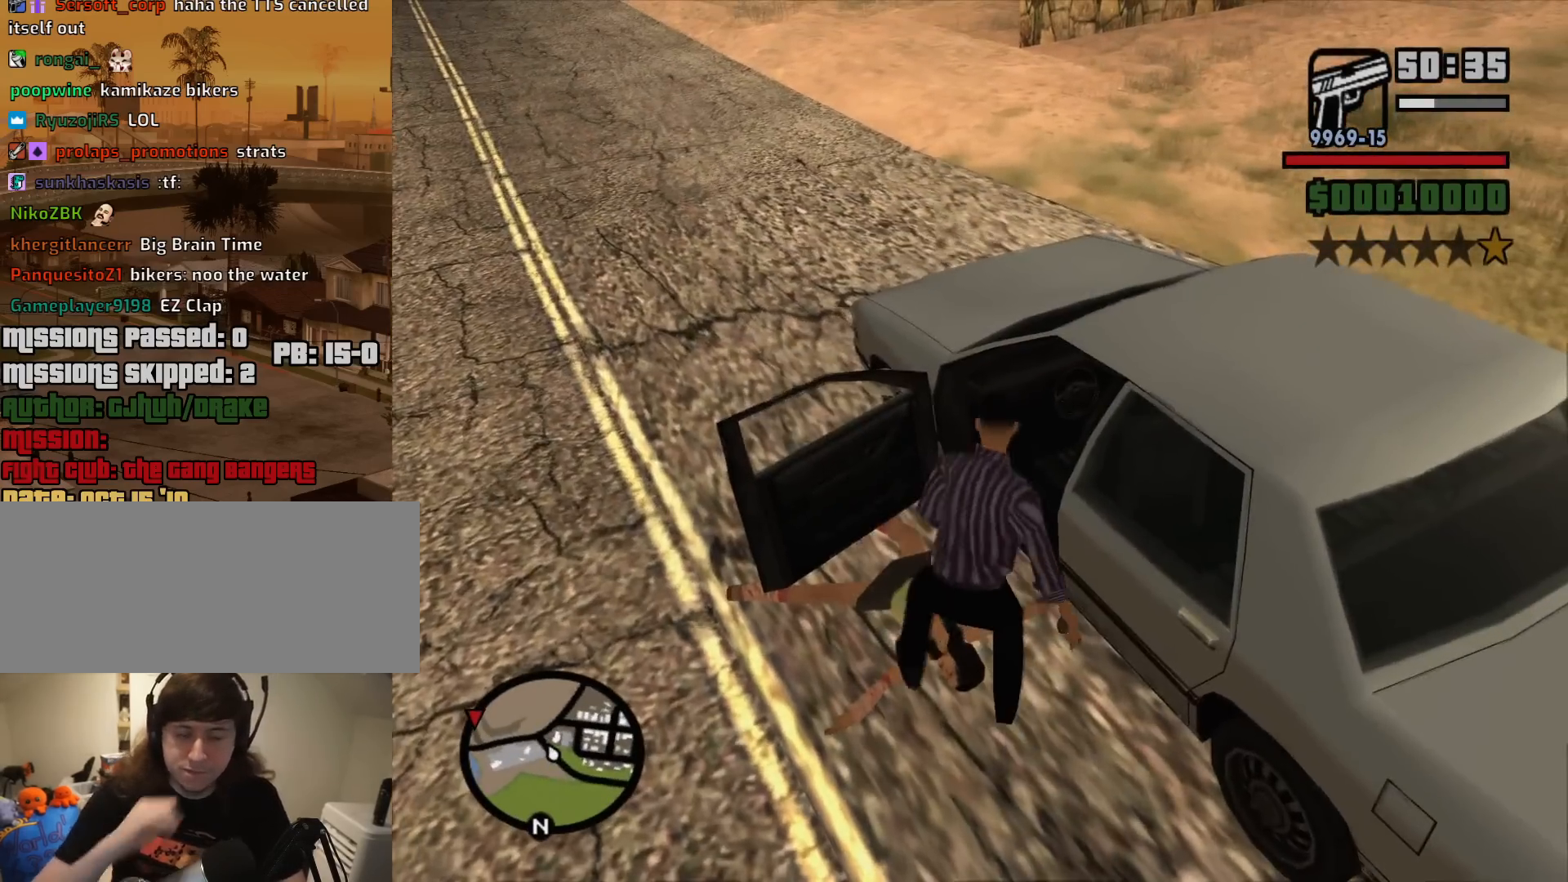
{"keys": ["a", "shift", "w"], "mouse": [], "events": [[150, "w", "down"], [200, "a", "down"], [200, "shift", "down"]]}
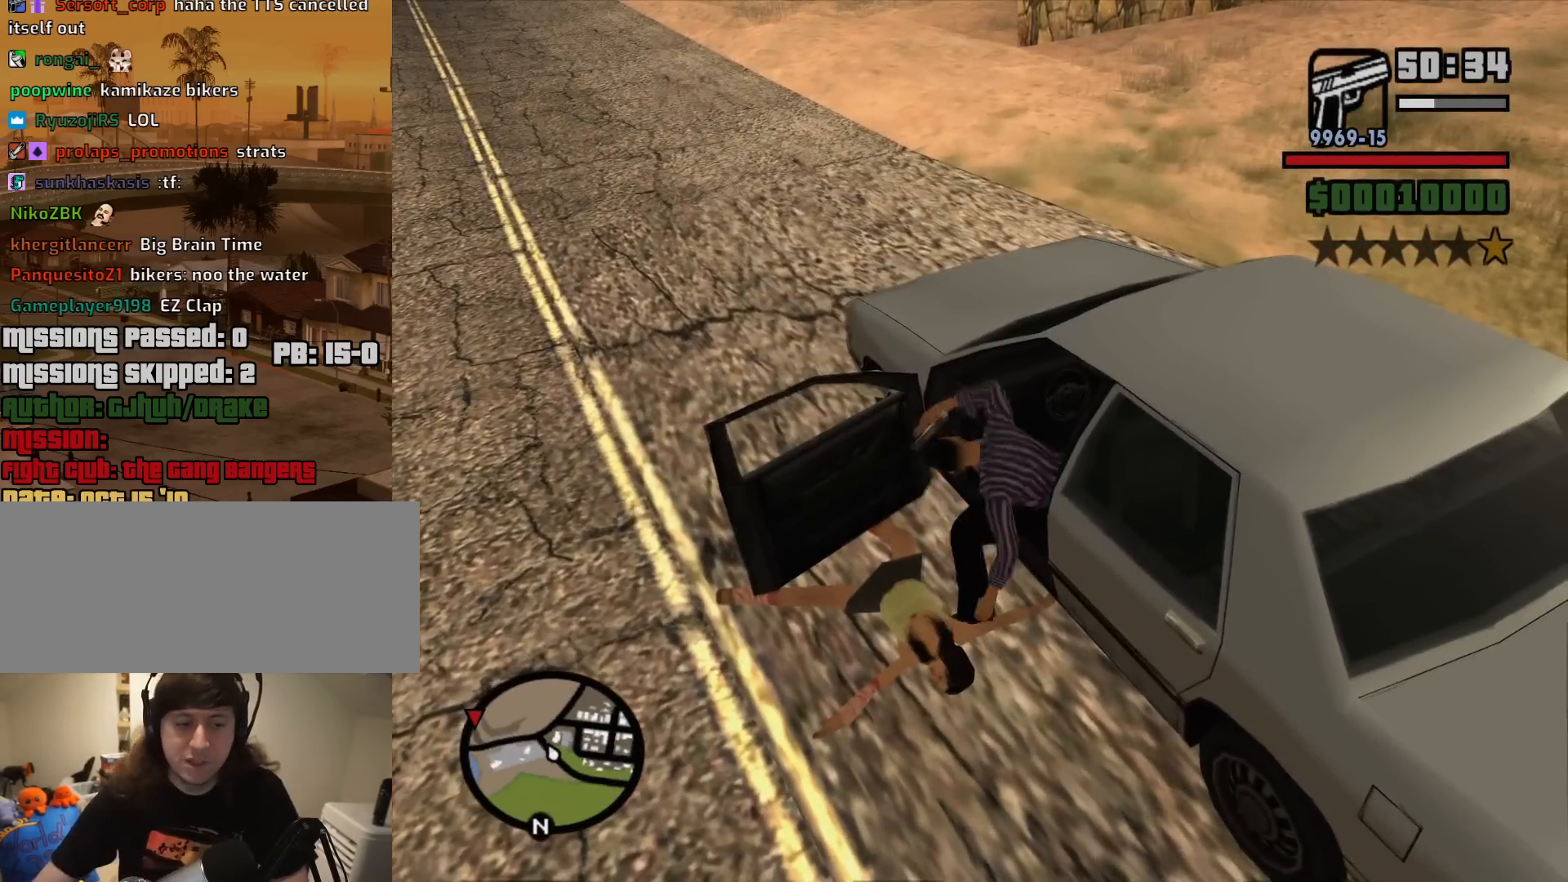
{"keys": ["a", "shift", "w"], "mouse": [], "events": []}
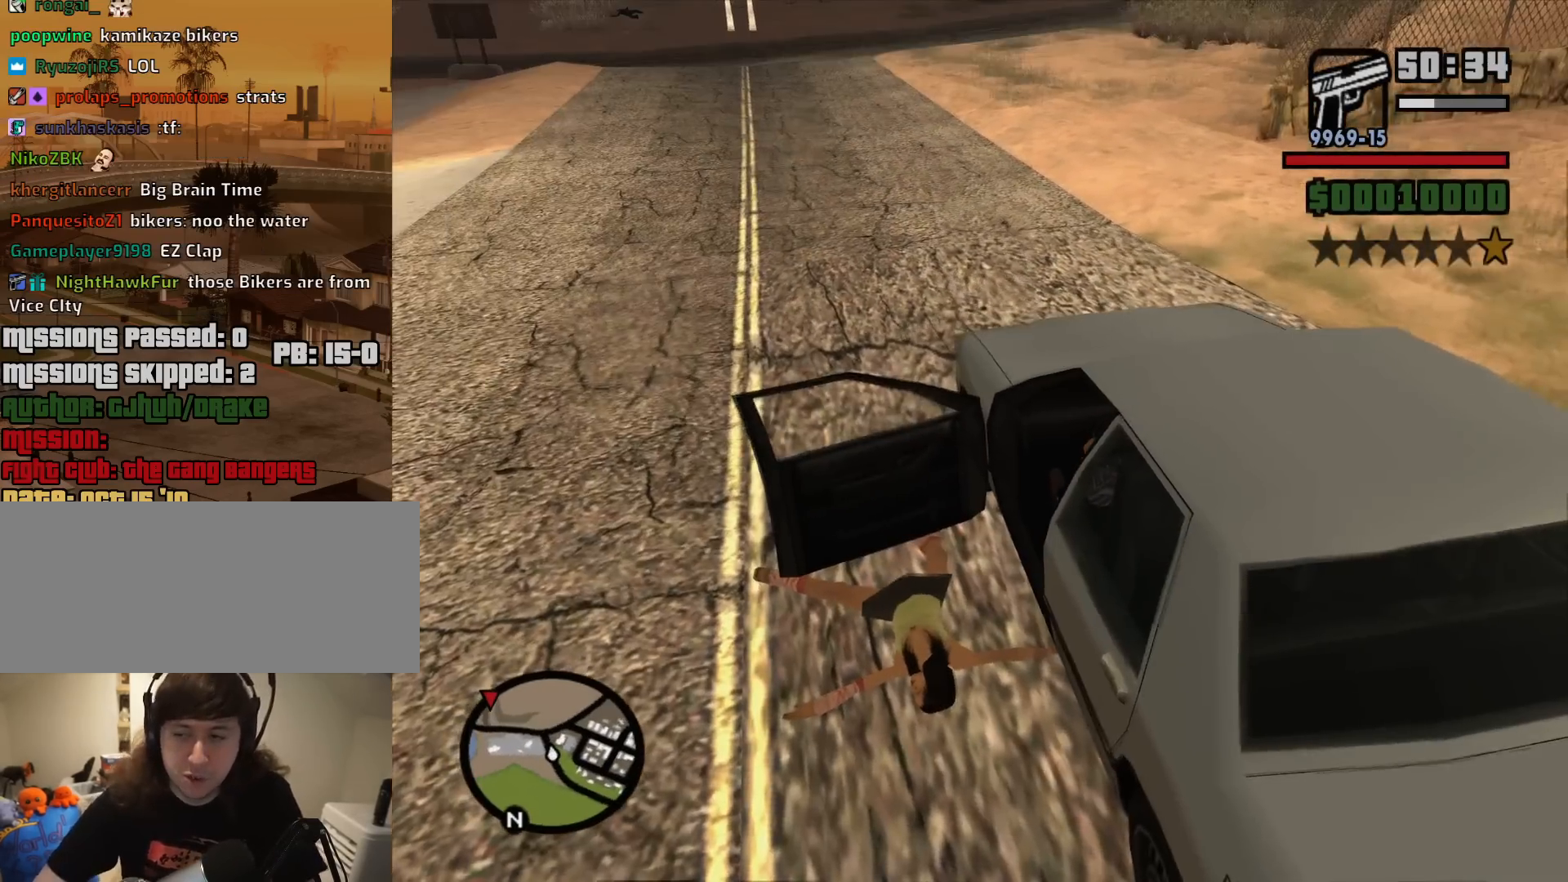
{"keys": ["a", "w"], "mouse": [], "events": [[417, "shift", "up"]]}
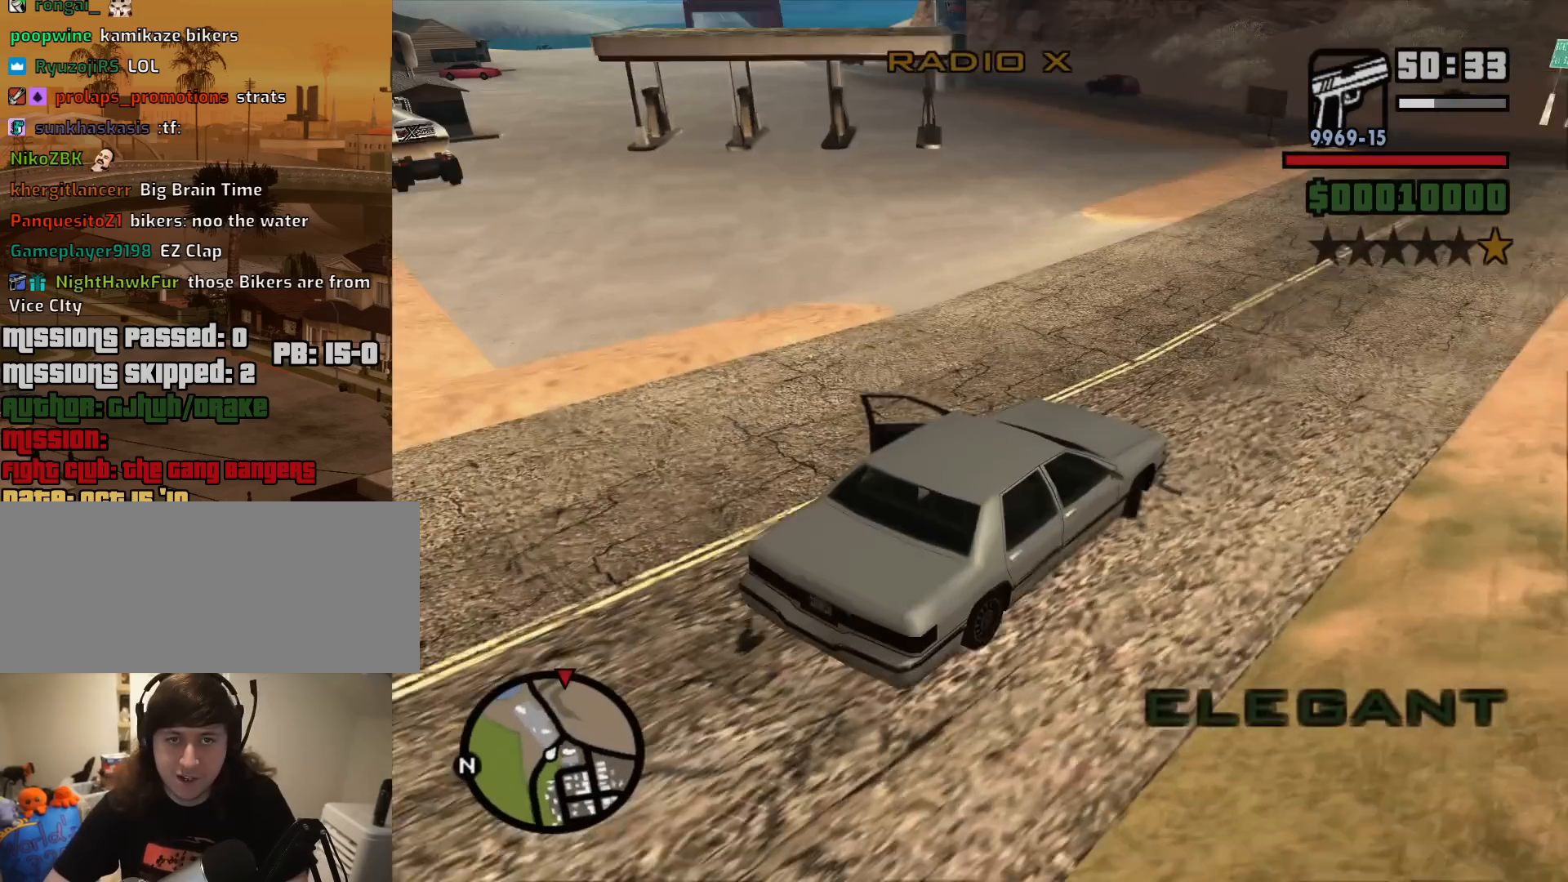
{"keys": ["a", "w"], "mouse": [], "events": [[117, "a", "up"], [117, "mouse_wheel_down", "down"], [150, "mouse_wheel_down", "up"], [200, "mouse_wheel_down", "down"], [250, "mouse_wheel_down", "up"], [300, "mouse_wheel_down", "down"], [350, "mouse_wheel_down", "up"], [483, "a", "down"]]}
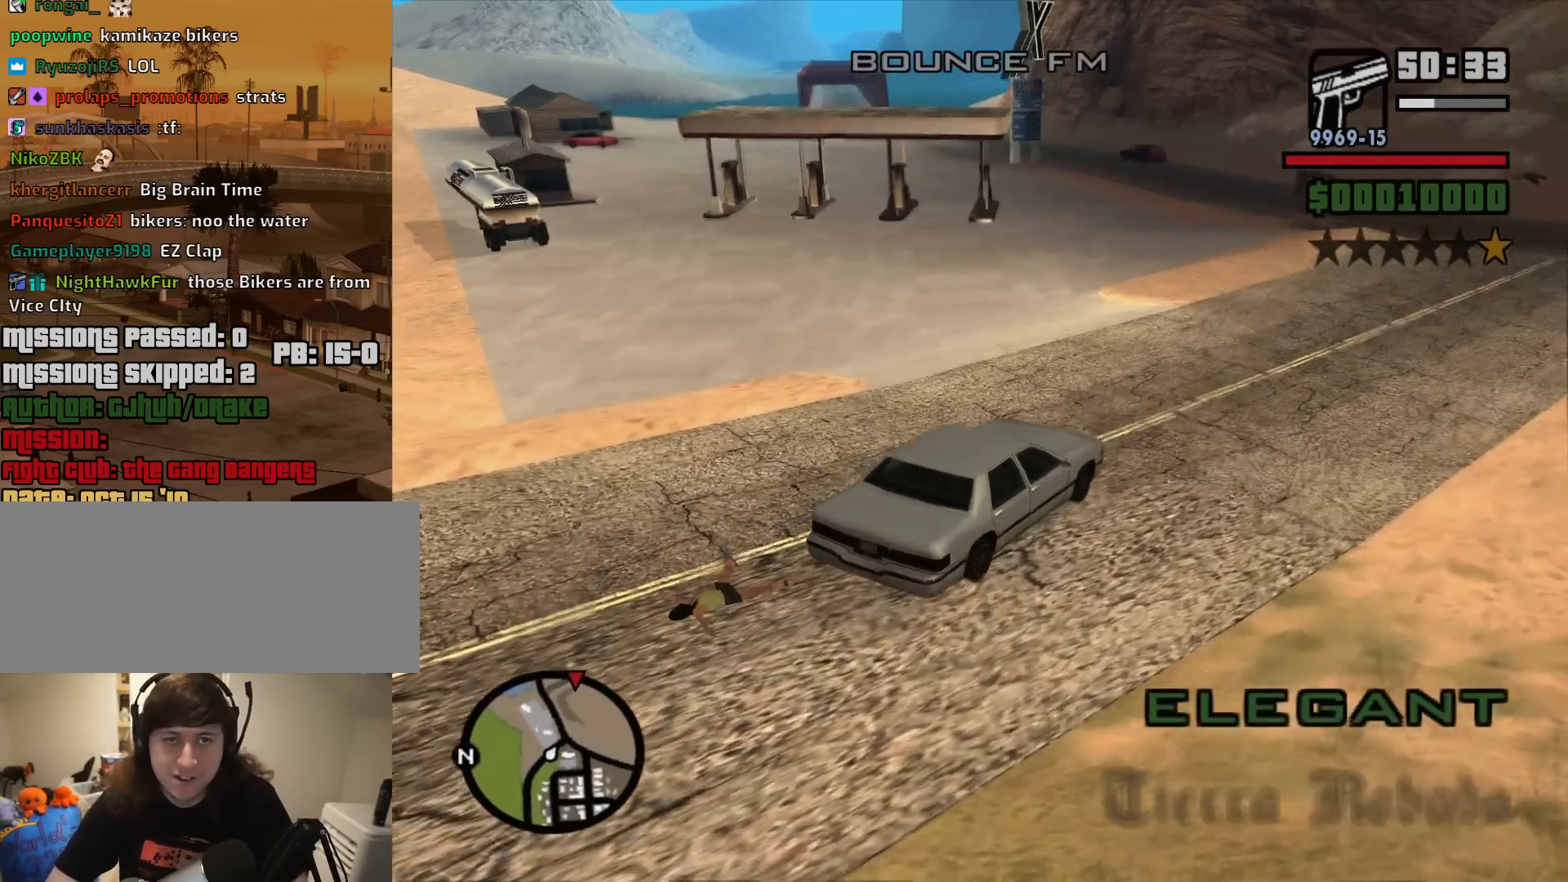
{"keys": ["w"], "mouse": [], "events": [[167, "mouse_wheel_down", "down"], [217, "mouse_wheel_down", "up"], [367, "a", "up"]]}
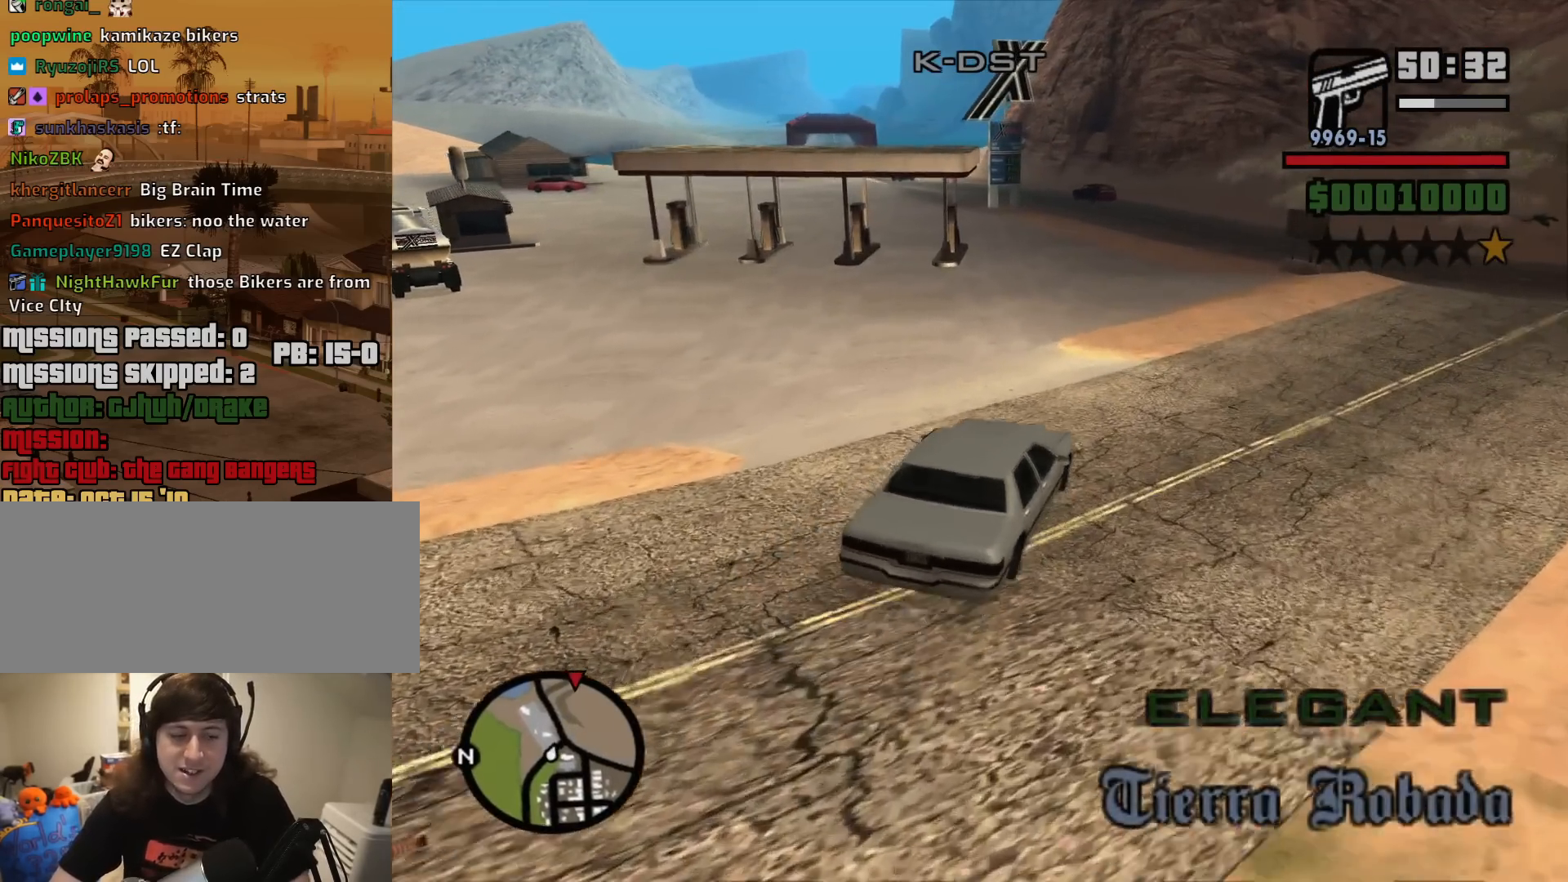
{"keys": ["w"], "mouse": [], "events": [[133, "a", "down"], [283, "a", "up"]]}
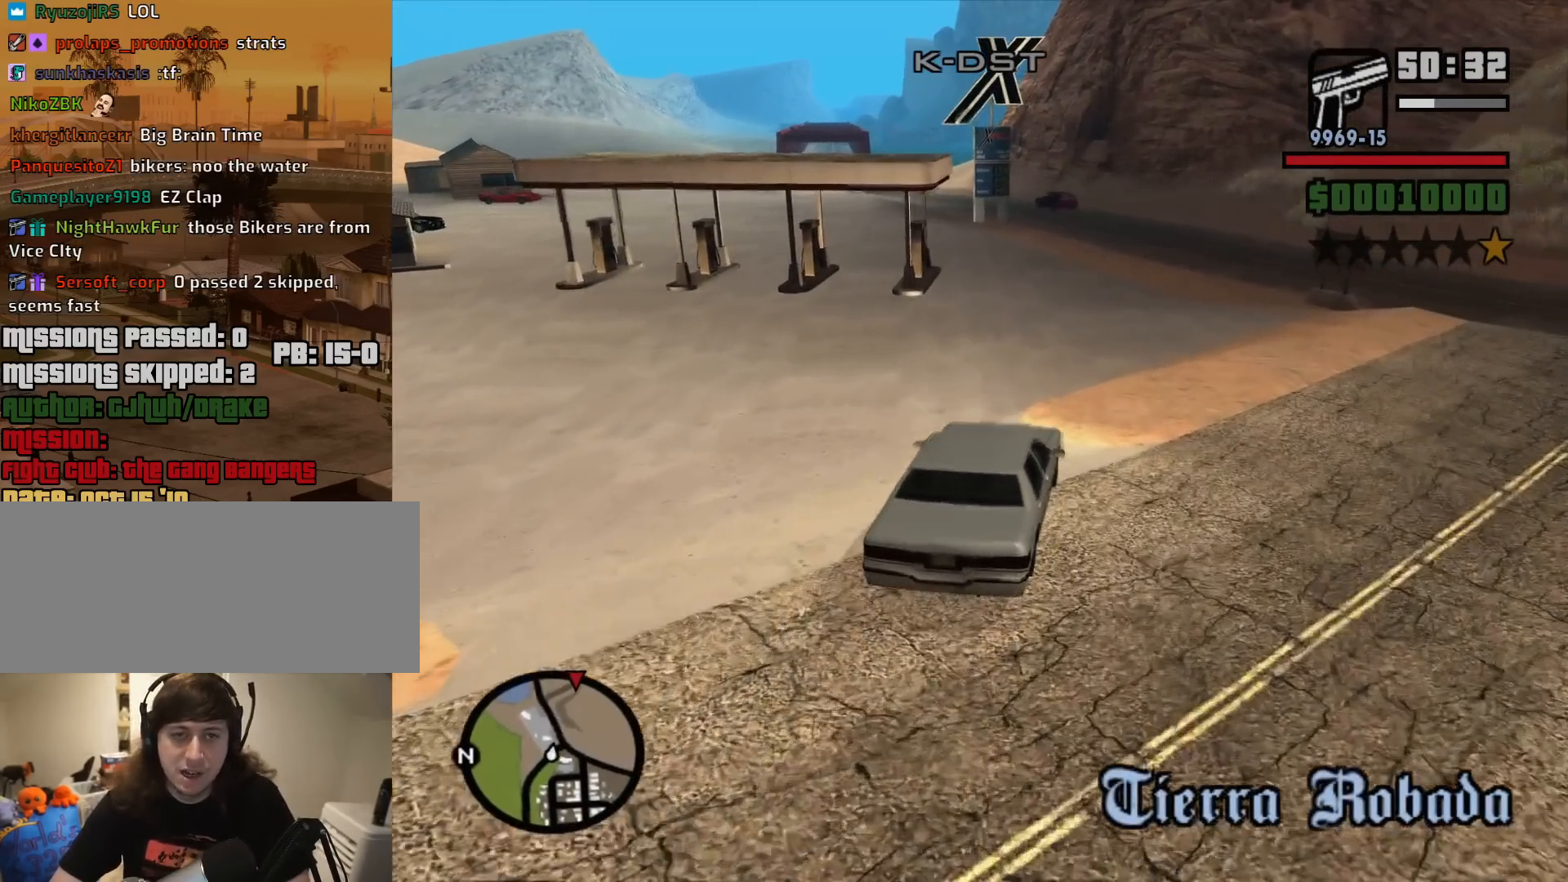
{"keys": ["w"], "mouse": [], "events": []}
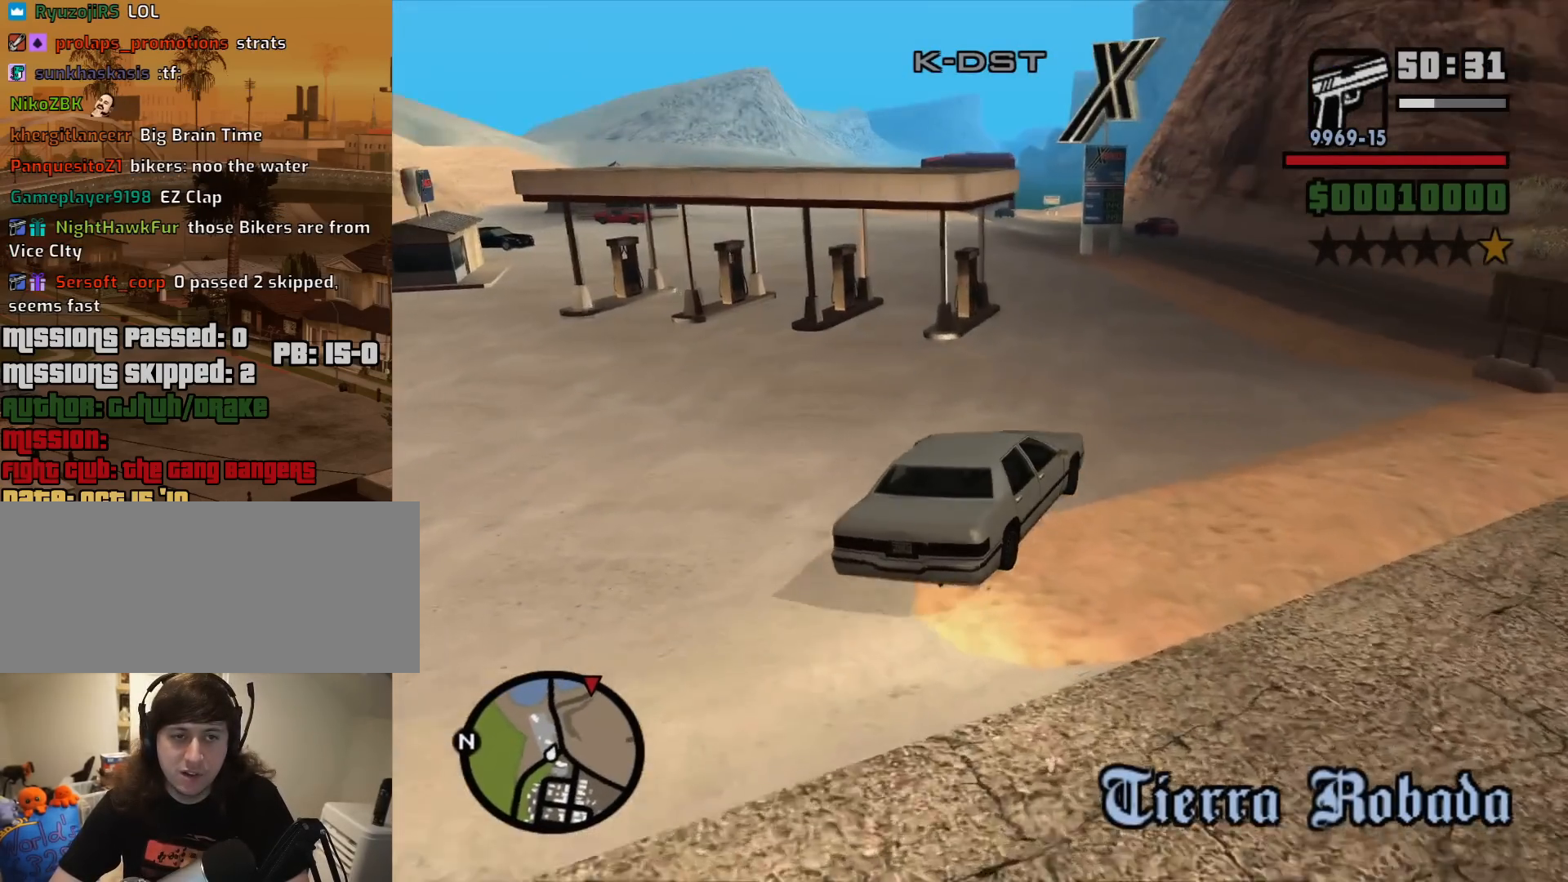
{"keys": ["w"], "mouse": [], "events": [[33, "a", "down"], [167, "a", "up"], [367, "a", "down"], [500, "a", "up"]]}